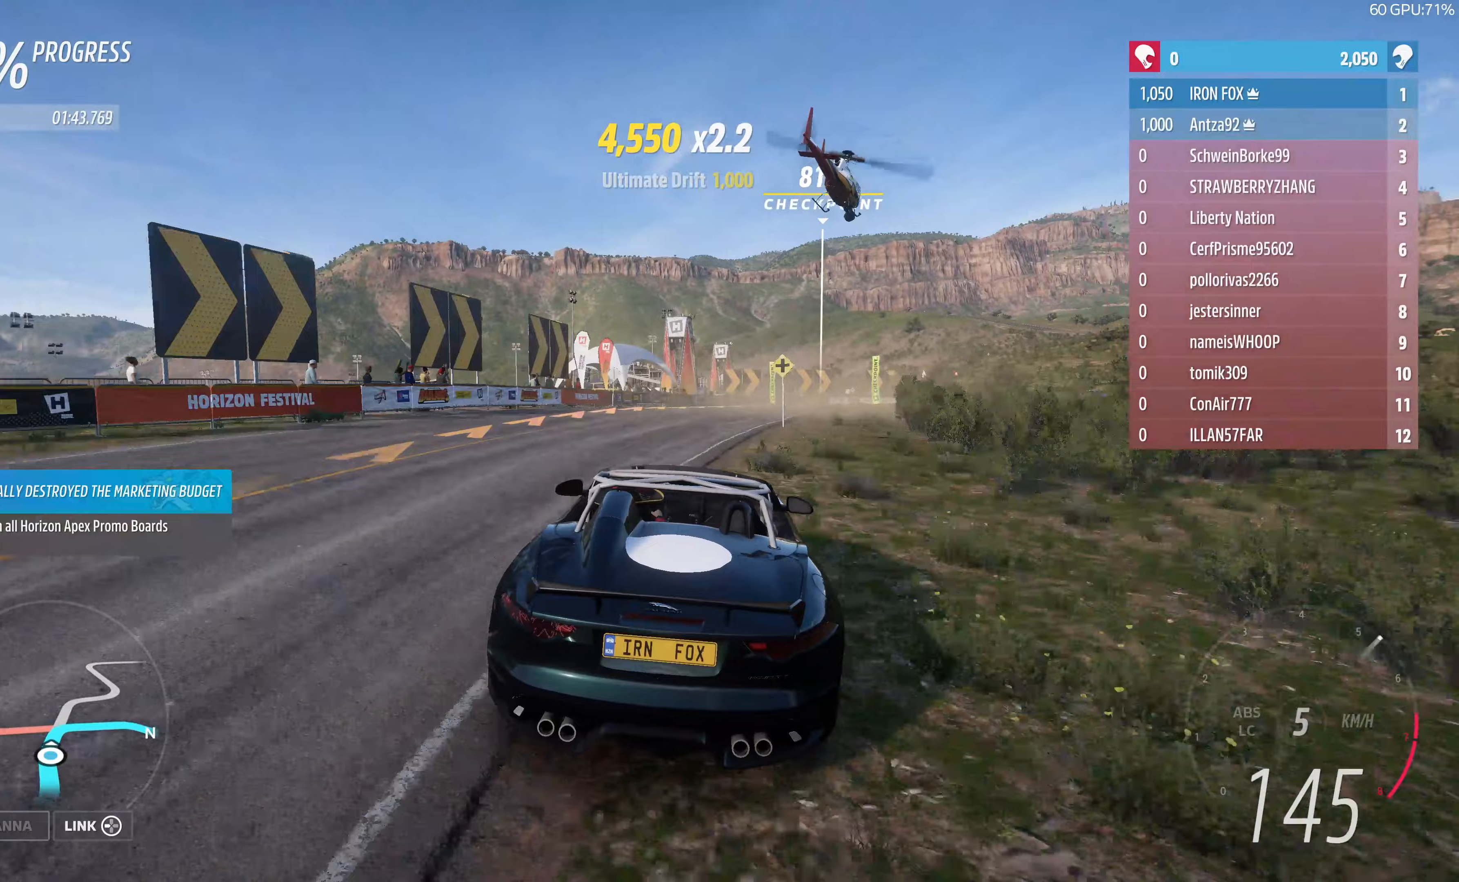
Gameplay with a controller (PlayStation layout); each line is a JSON object with the inputs held at the frame after it. "events" lists button and stick changes between this image and that frame as [ms after this image, input, new state], when the widget could be followed in between.
{"buttons": [], "left_stick": "up-right", "right_stick": "center", "events": [[167, "left_stick", "up-right"], [233, "L2", "down"], [233, "R2", "up"], [433, "L2", "up"]]}
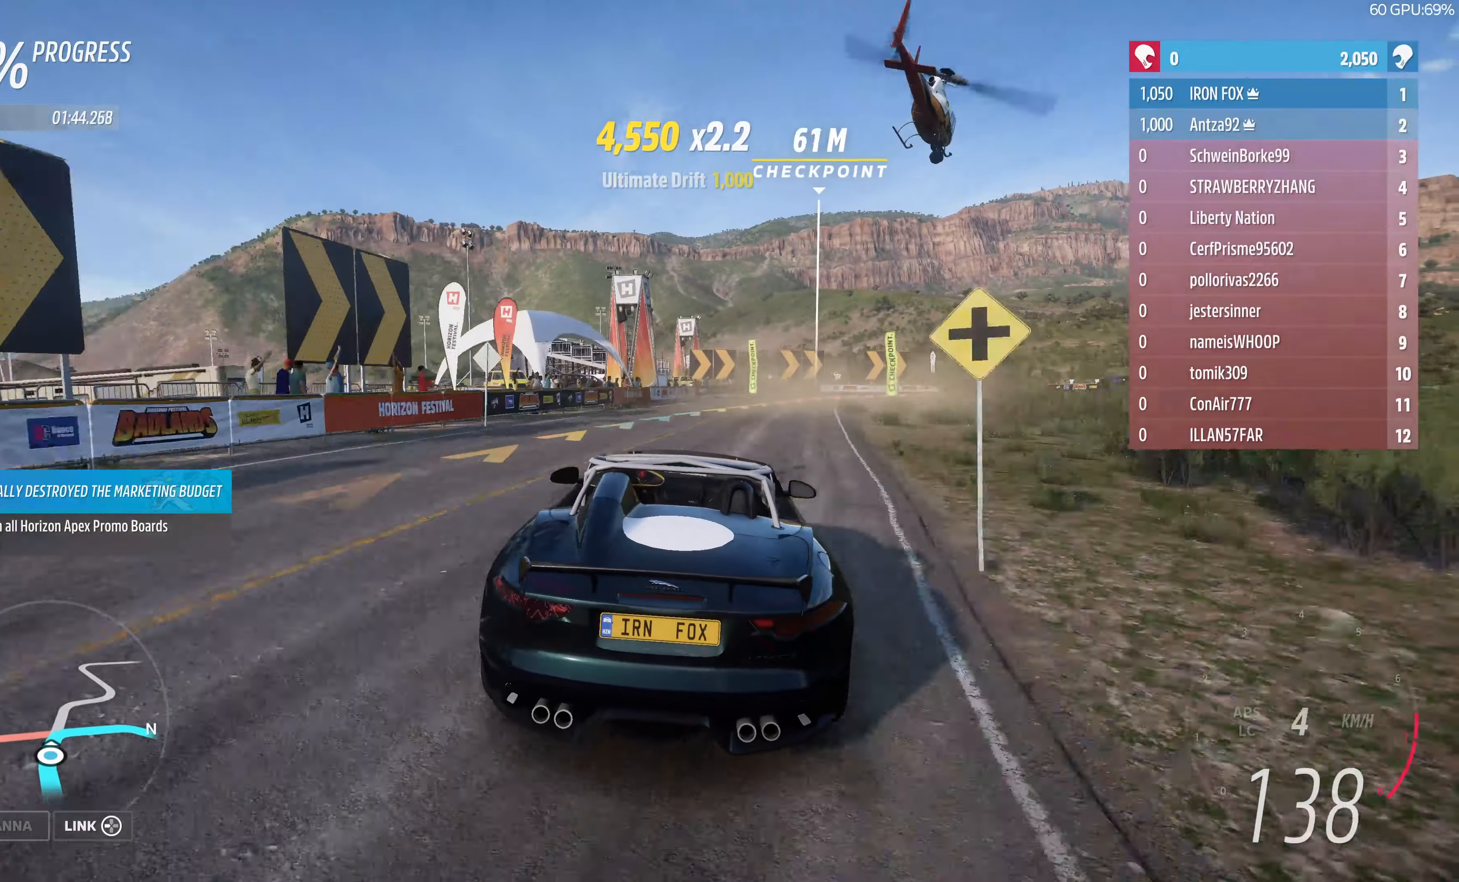
{"buttons": [], "left_stick": "up-right", "right_stick": "center", "events": []}
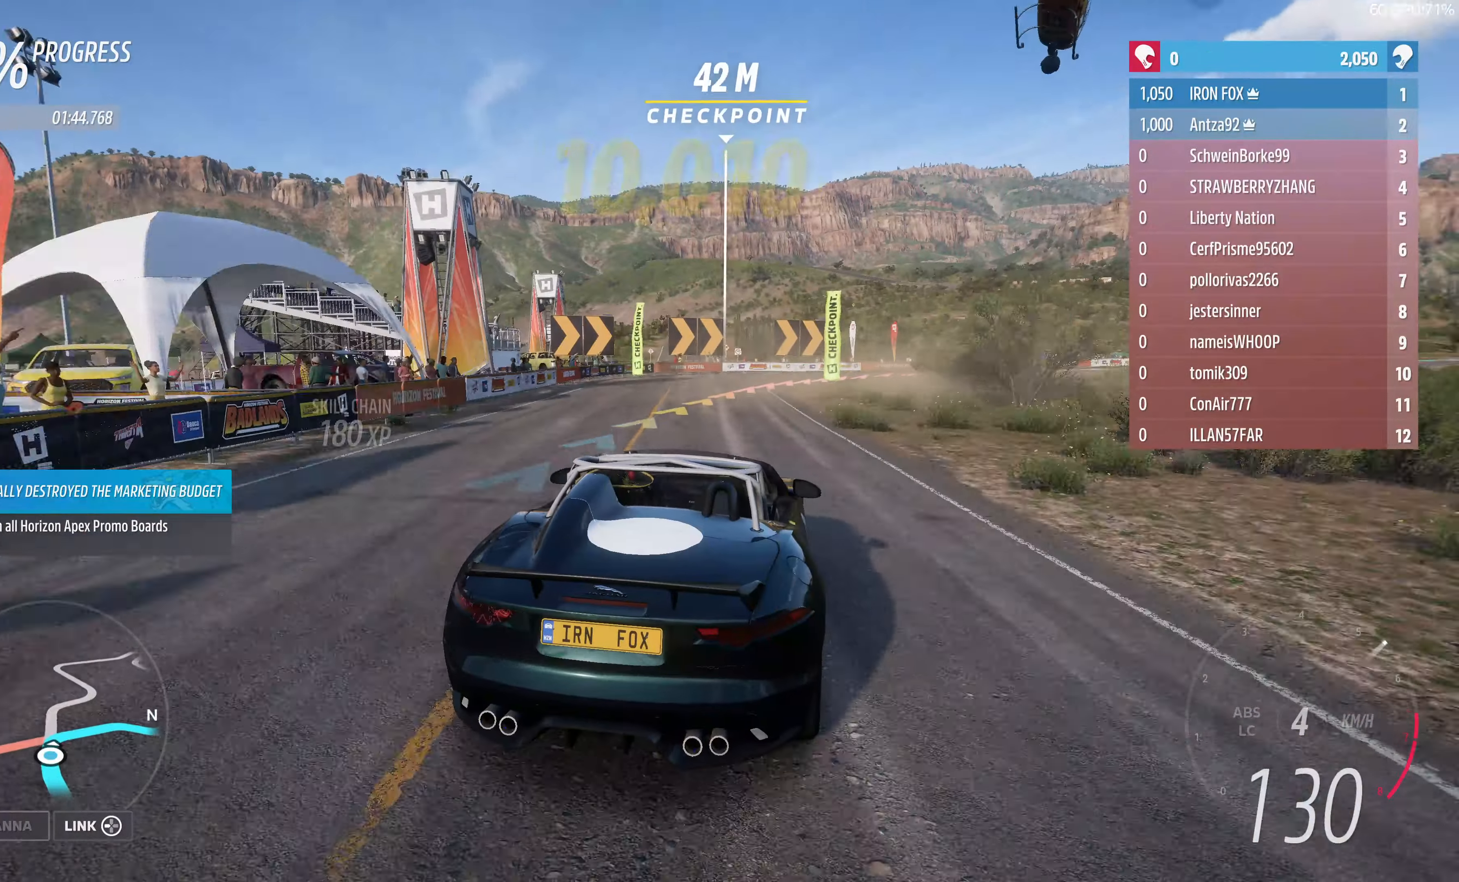
{"buttons": ["CROSS"], "left_stick": "up", "right_stick": "center", "events": [[133, "left_stick", "up"], [167, "L2", "down"], [233, "L2", "up"], [500, "CROSS", "down"]]}
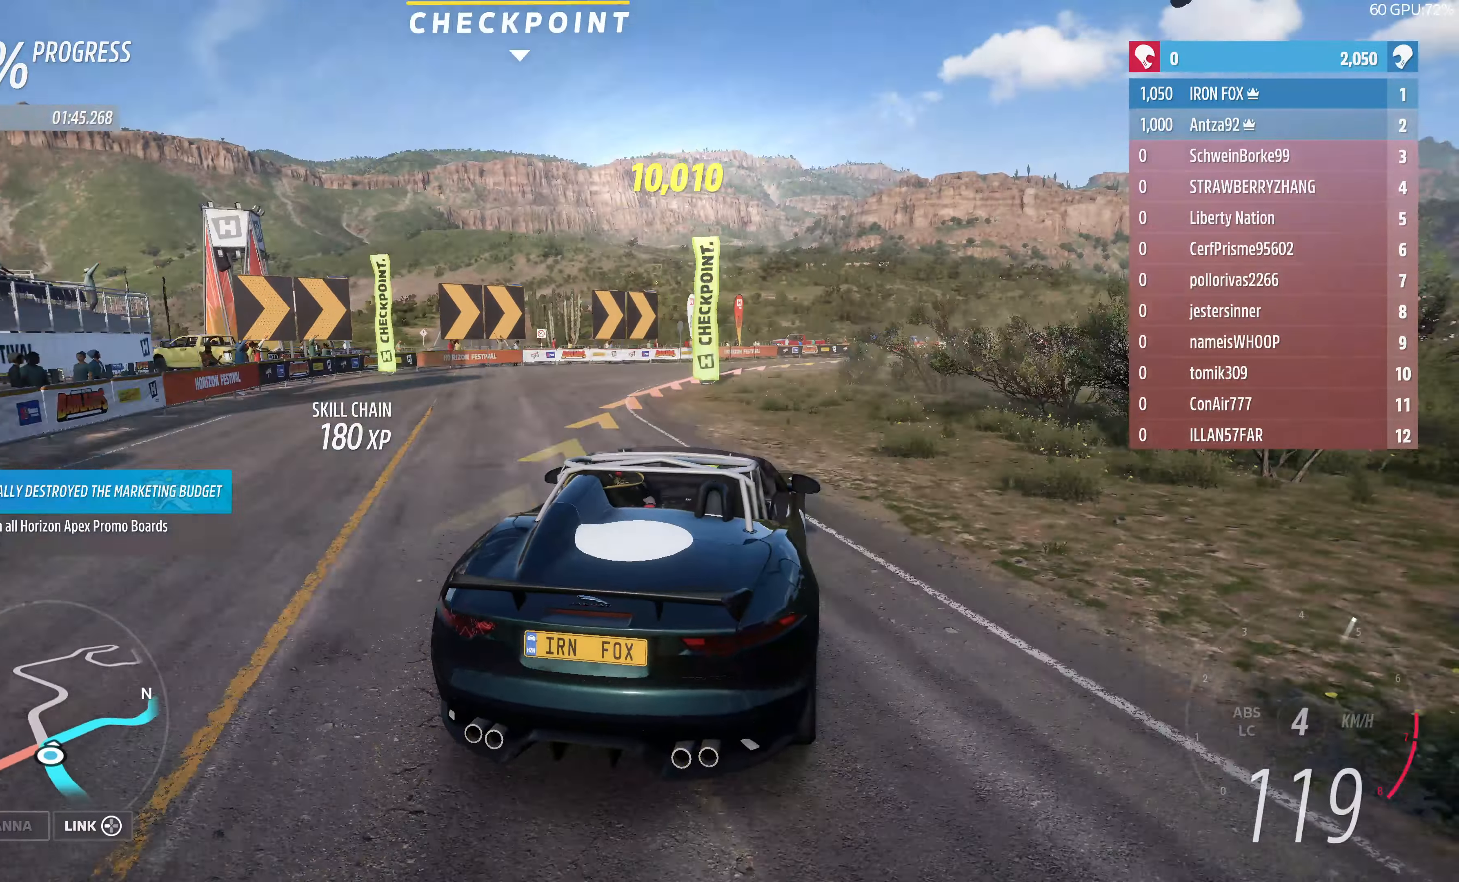
{"buttons": [], "left_stick": "up-right", "right_stick": "center", "events": [[67, "CROSS", "up"], [67, "left_stick", "up-left"], [200, "left_stick", "up-right"]]}
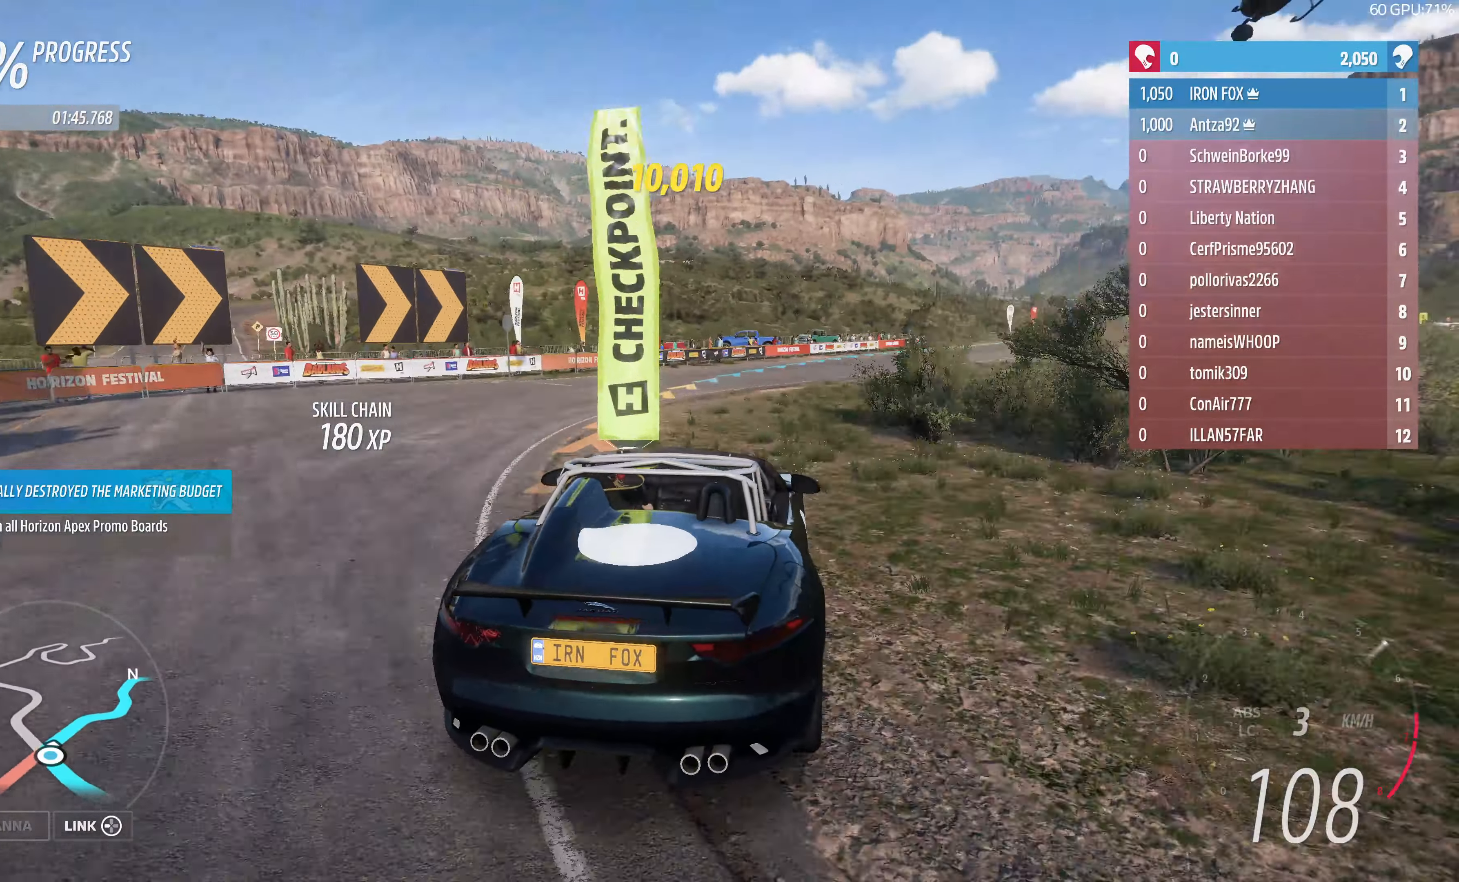
{"buttons": ["R2"], "left_stick": "up", "right_stick": "center", "events": [[33, "left_stick", "up"], [267, "R2", "down"]]}
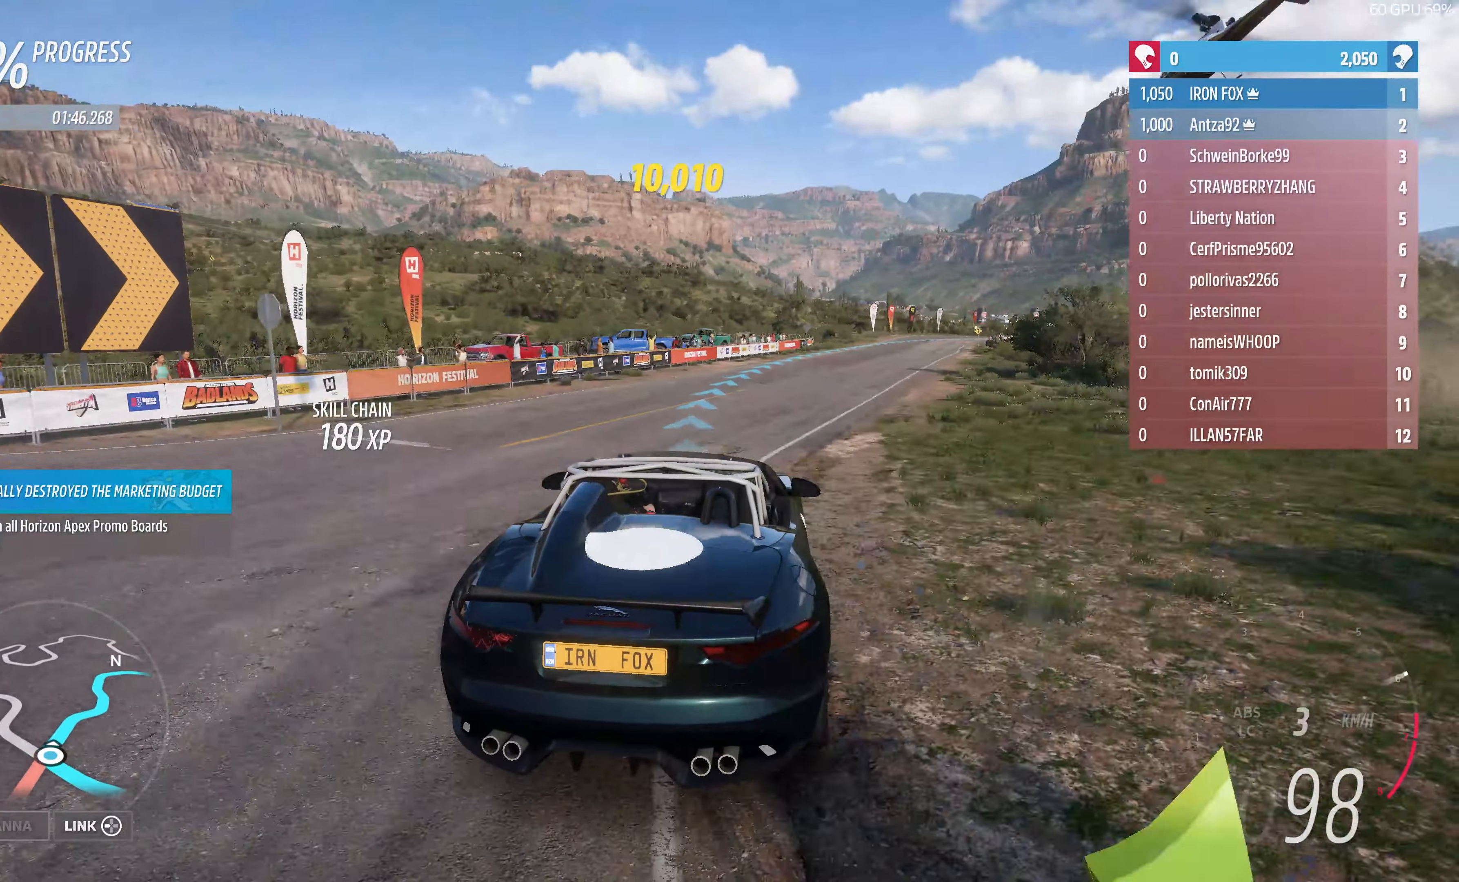
{"buttons": ["R2"], "left_stick": "up", "right_stick": "center", "events": []}
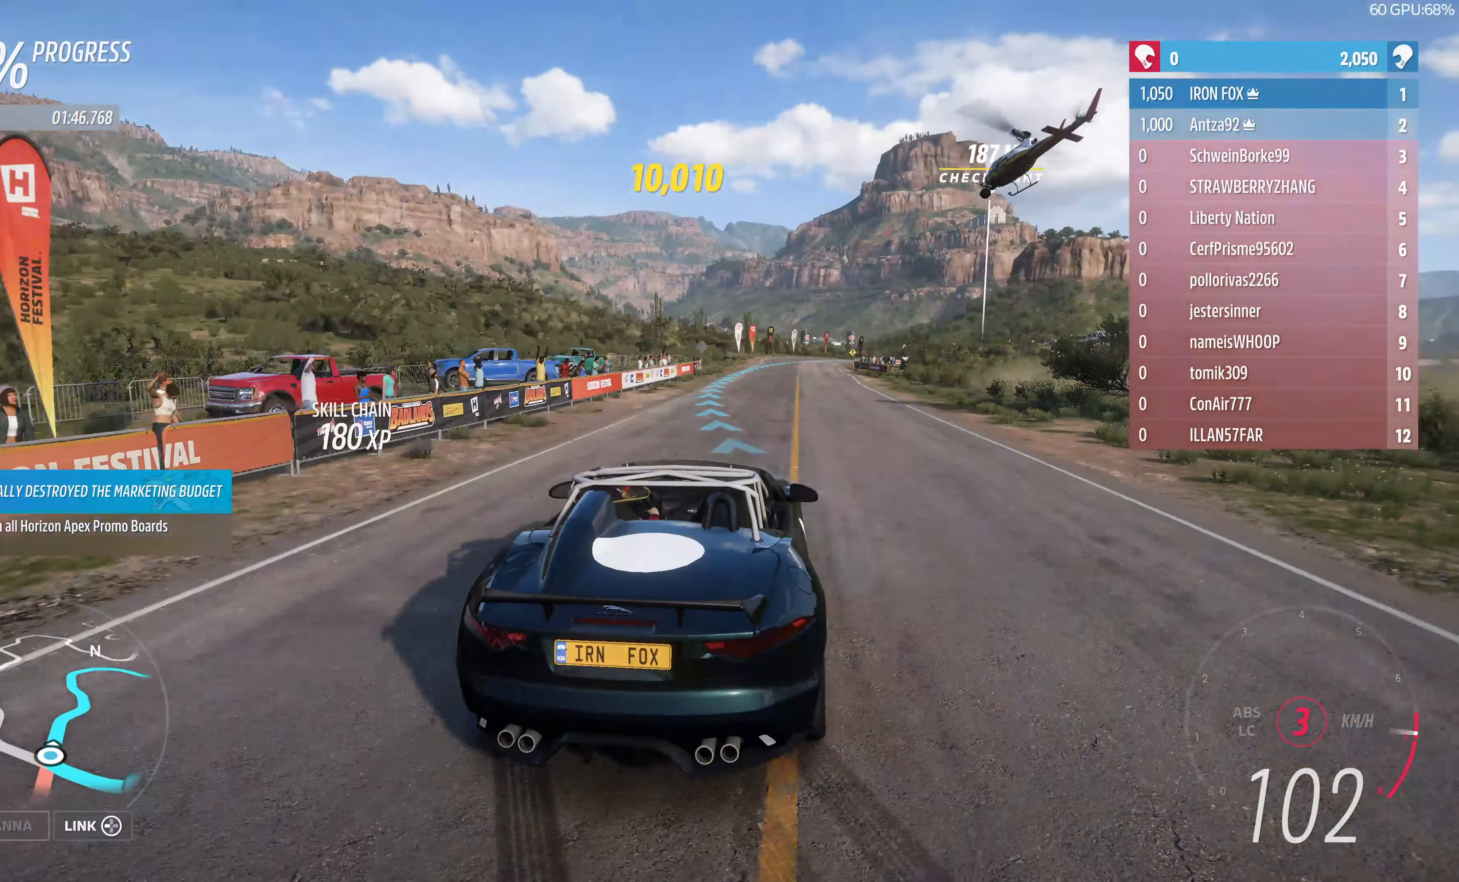
{"buttons": ["R2"], "left_stick": "up-left", "right_stick": "center", "events": [[333, "left_stick", "up-left"]]}
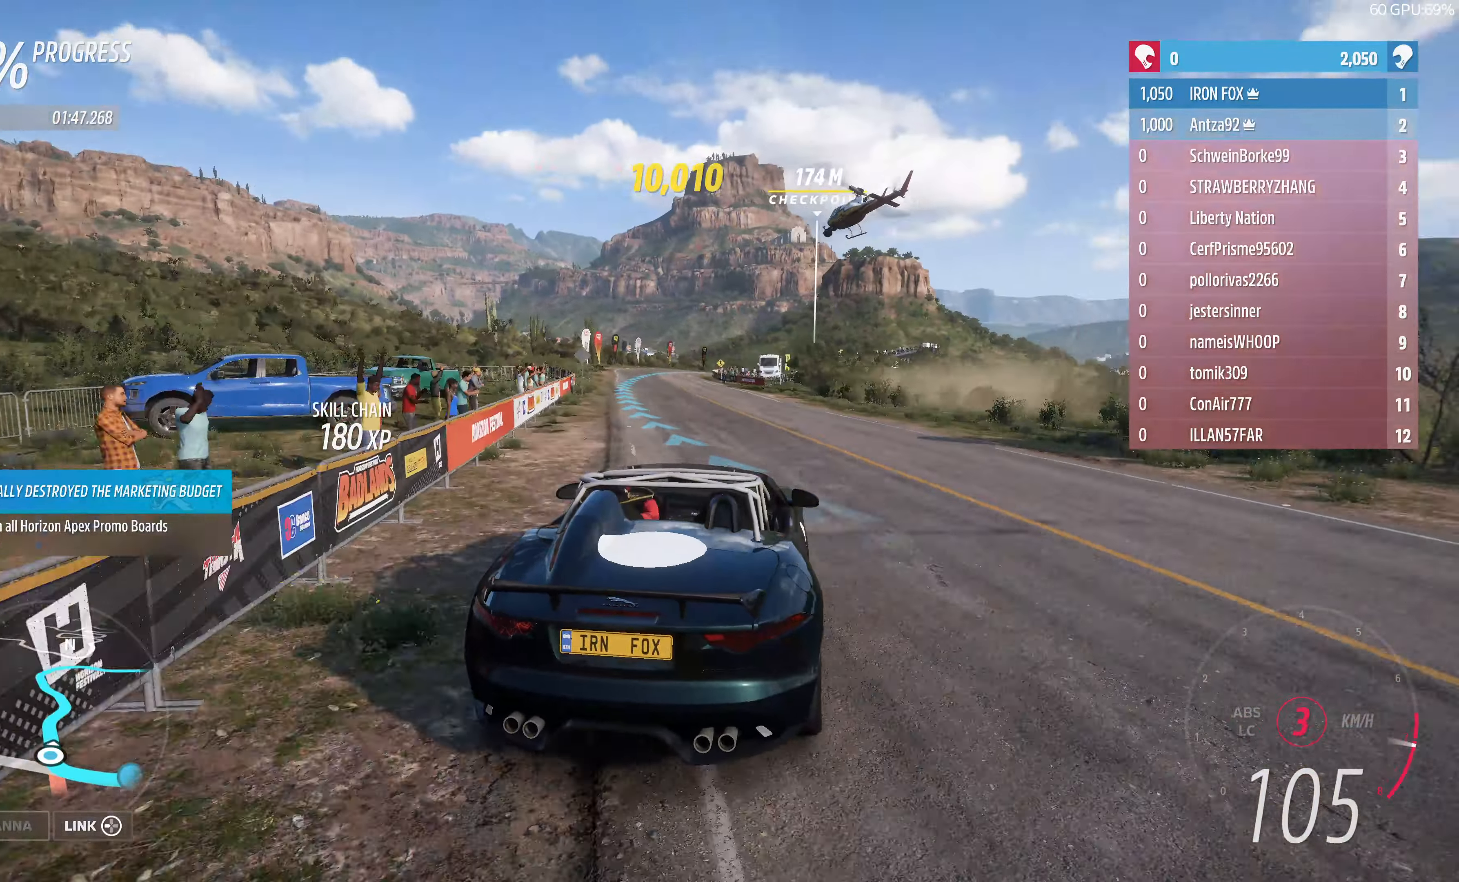
{"buttons": ["R2"], "left_stick": "up-right", "right_stick": "center", "events": [[167, "left_stick", "up-right"]]}
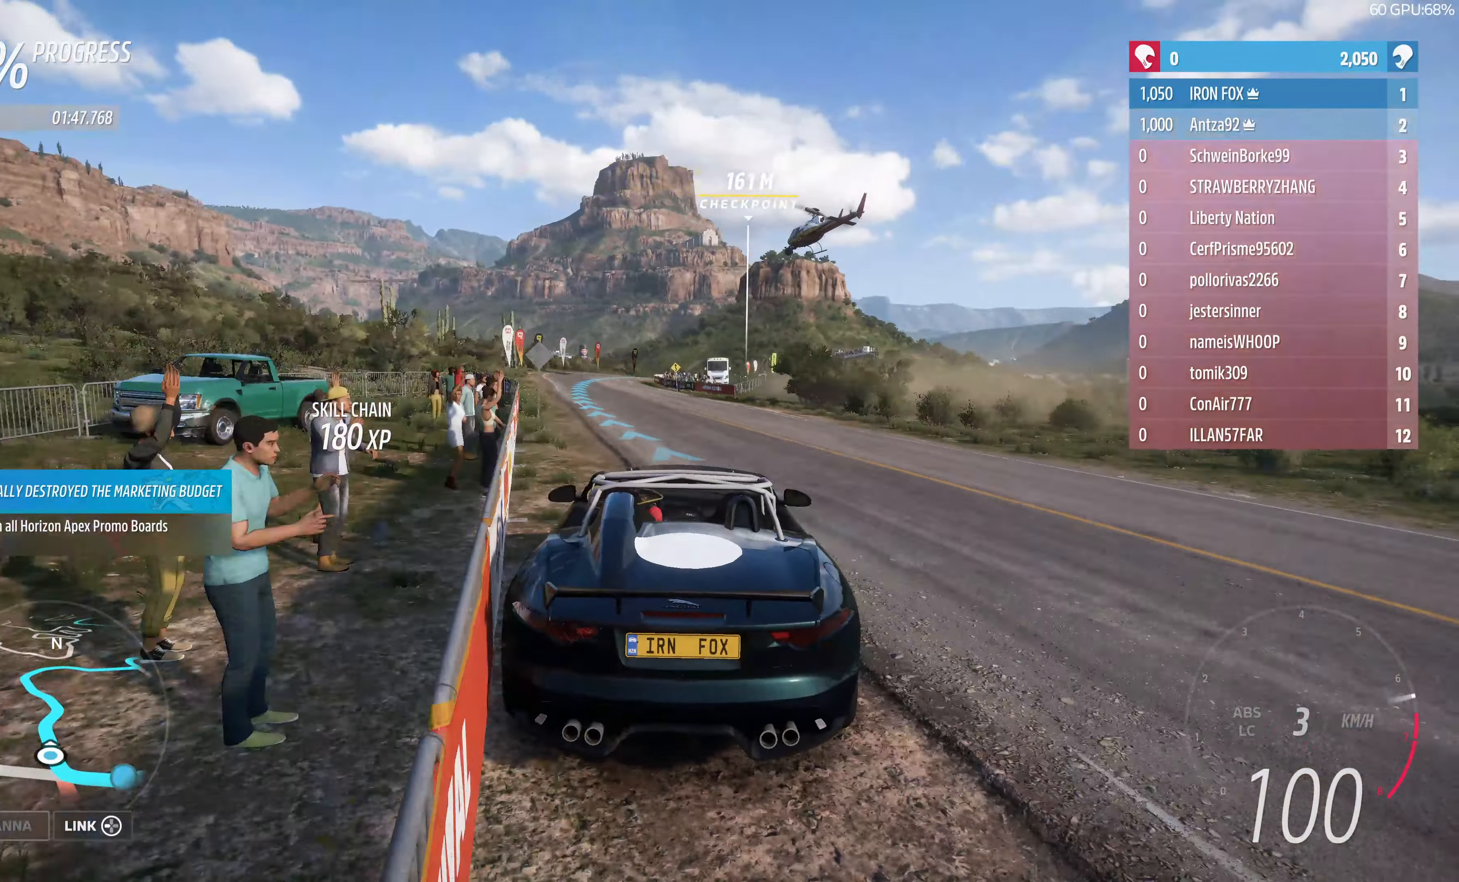
{"buttons": ["R2"], "left_stick": "center", "right_stick": "center", "events": [[100, "left_stick", "up-left"], [233, "left_stick", "up-right"], [400, "left_stick", "center"]]}
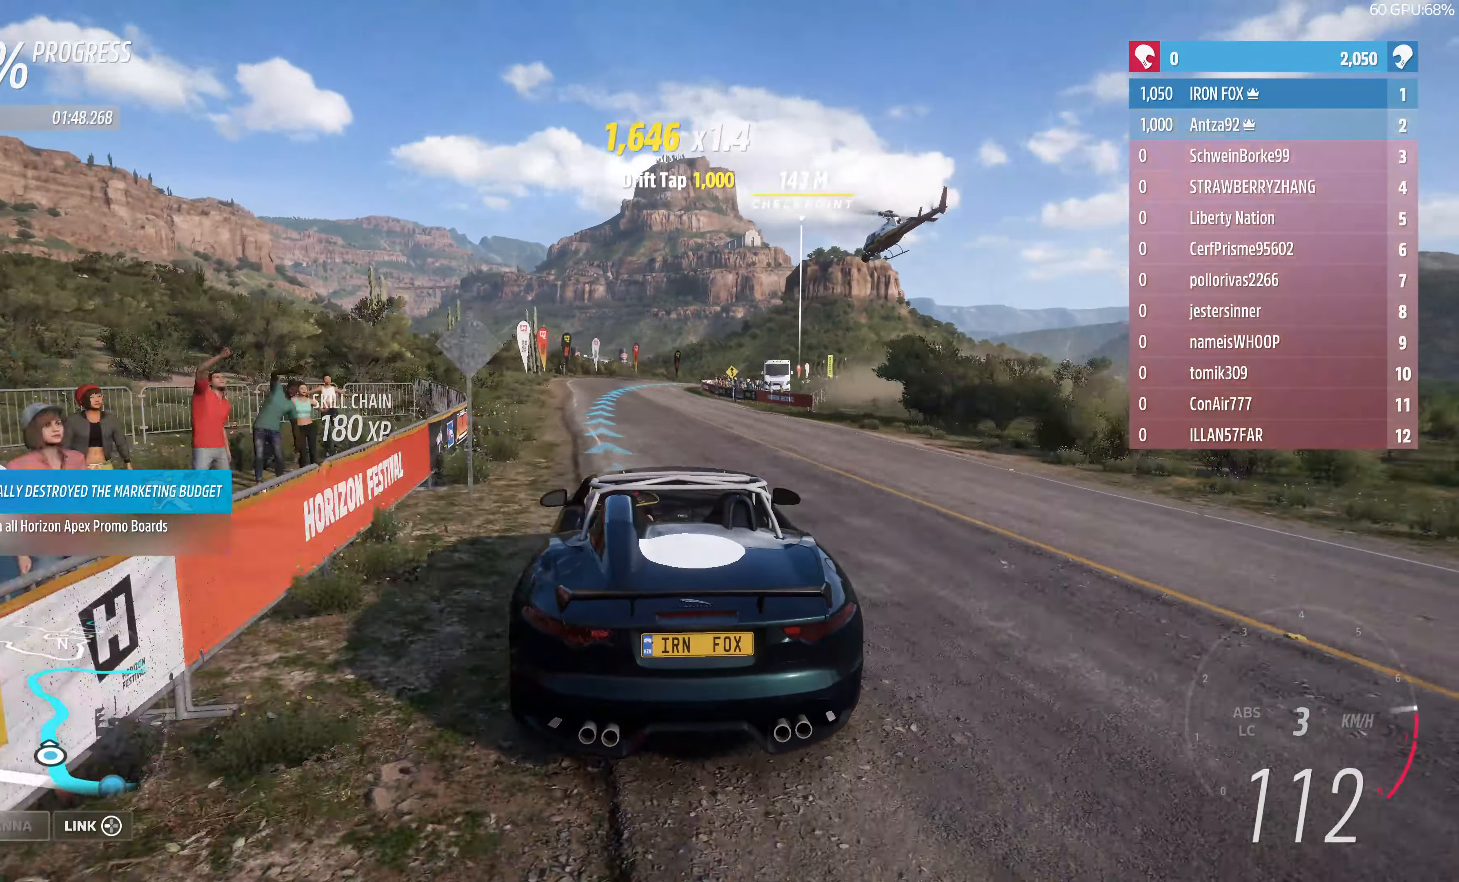
{"buttons": ["R2"], "left_stick": "up", "right_stick": "center", "events": [[67, "left_stick", "up"]]}
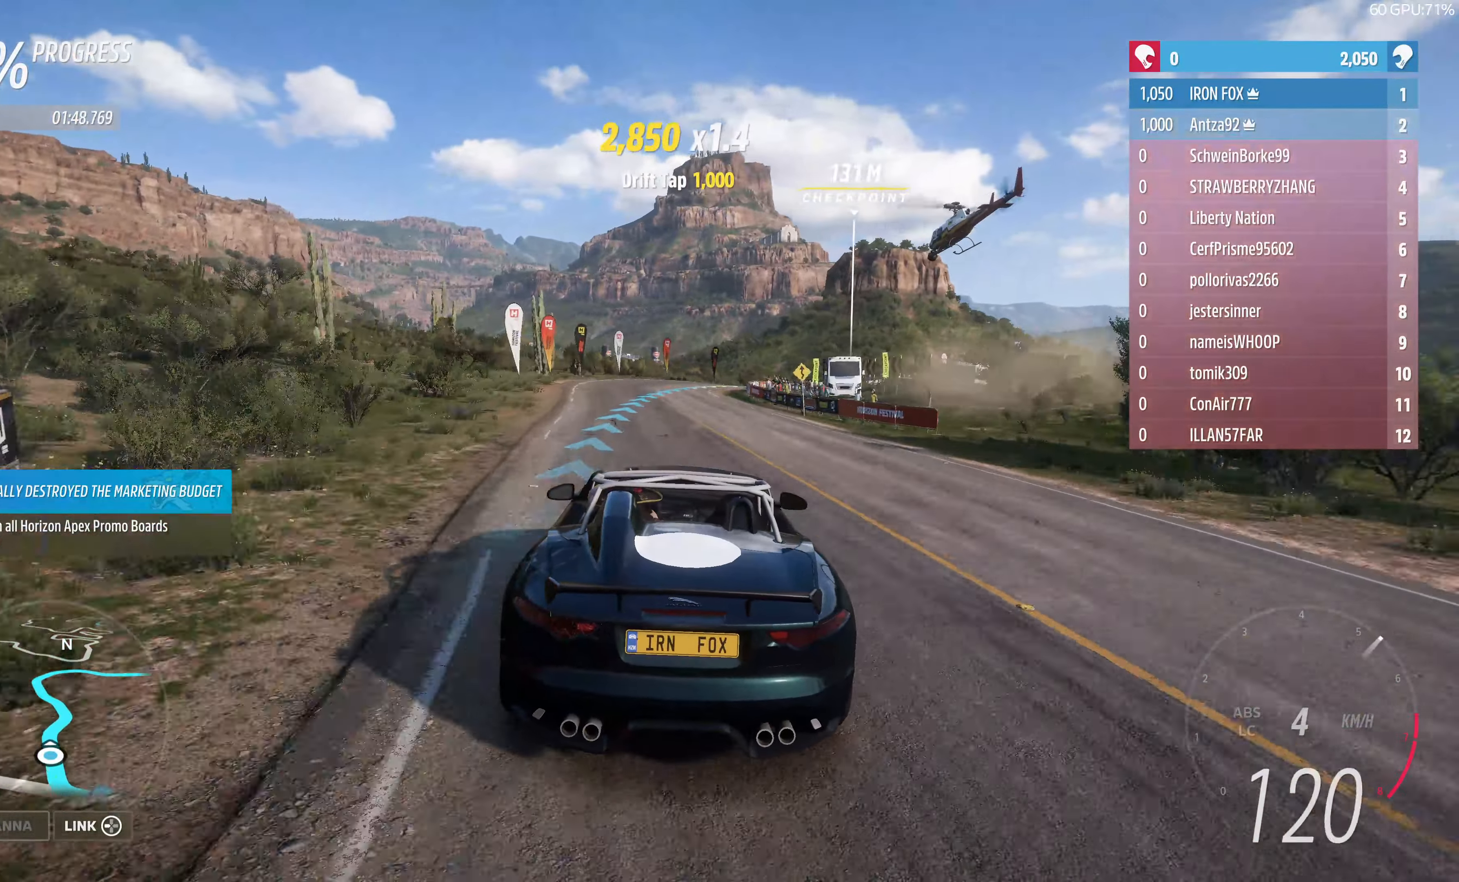
{"buttons": ["R2"], "left_stick": "up", "right_stick": "center", "events": []}
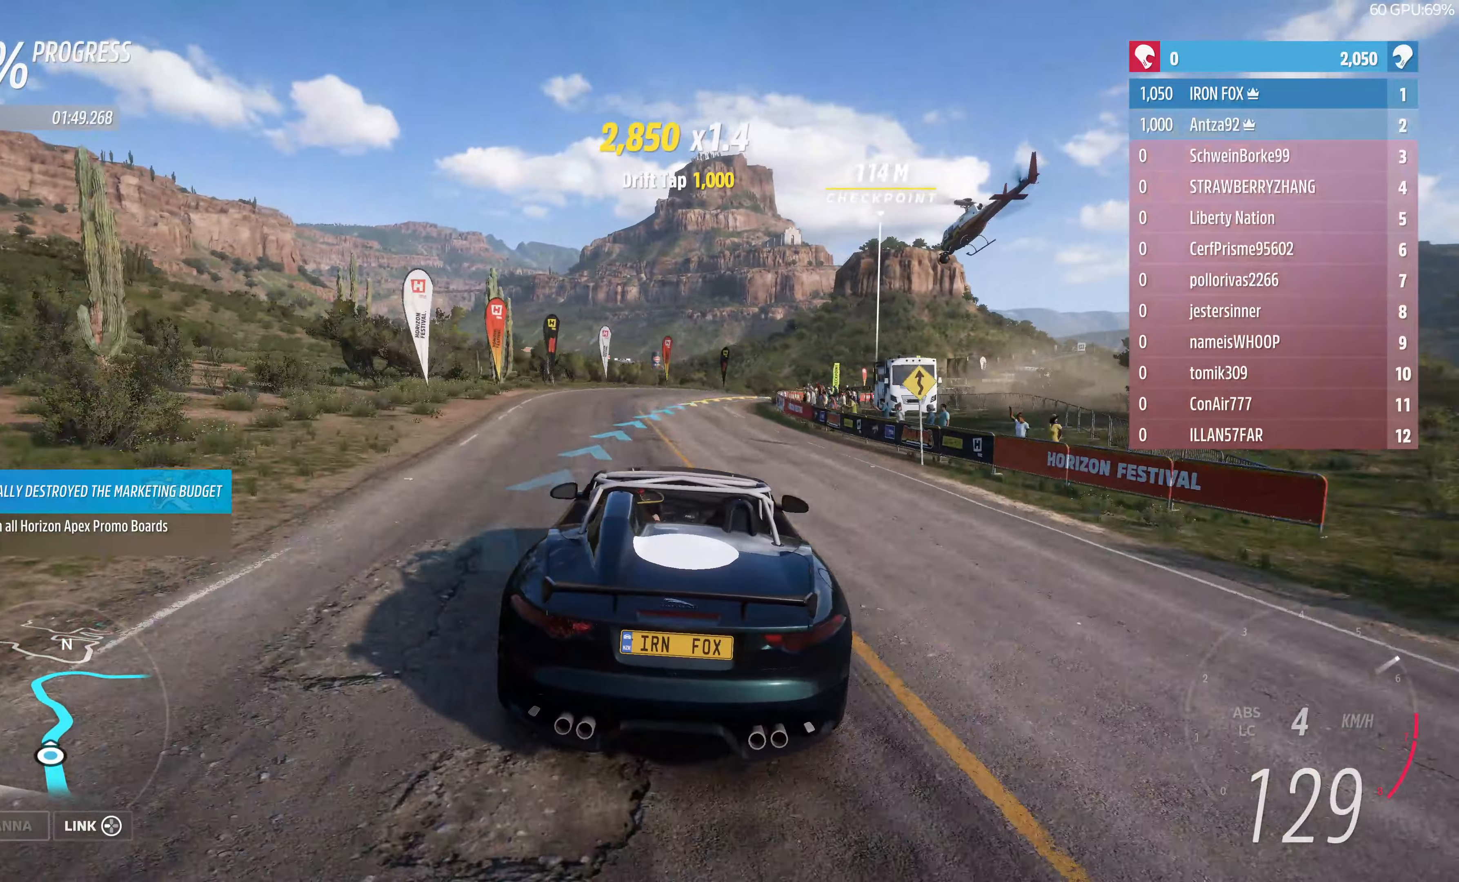
{"buttons": ["R2"], "left_stick": "up-right", "right_stick": "center", "events": [[366, "left_stick", "up-right"]]}
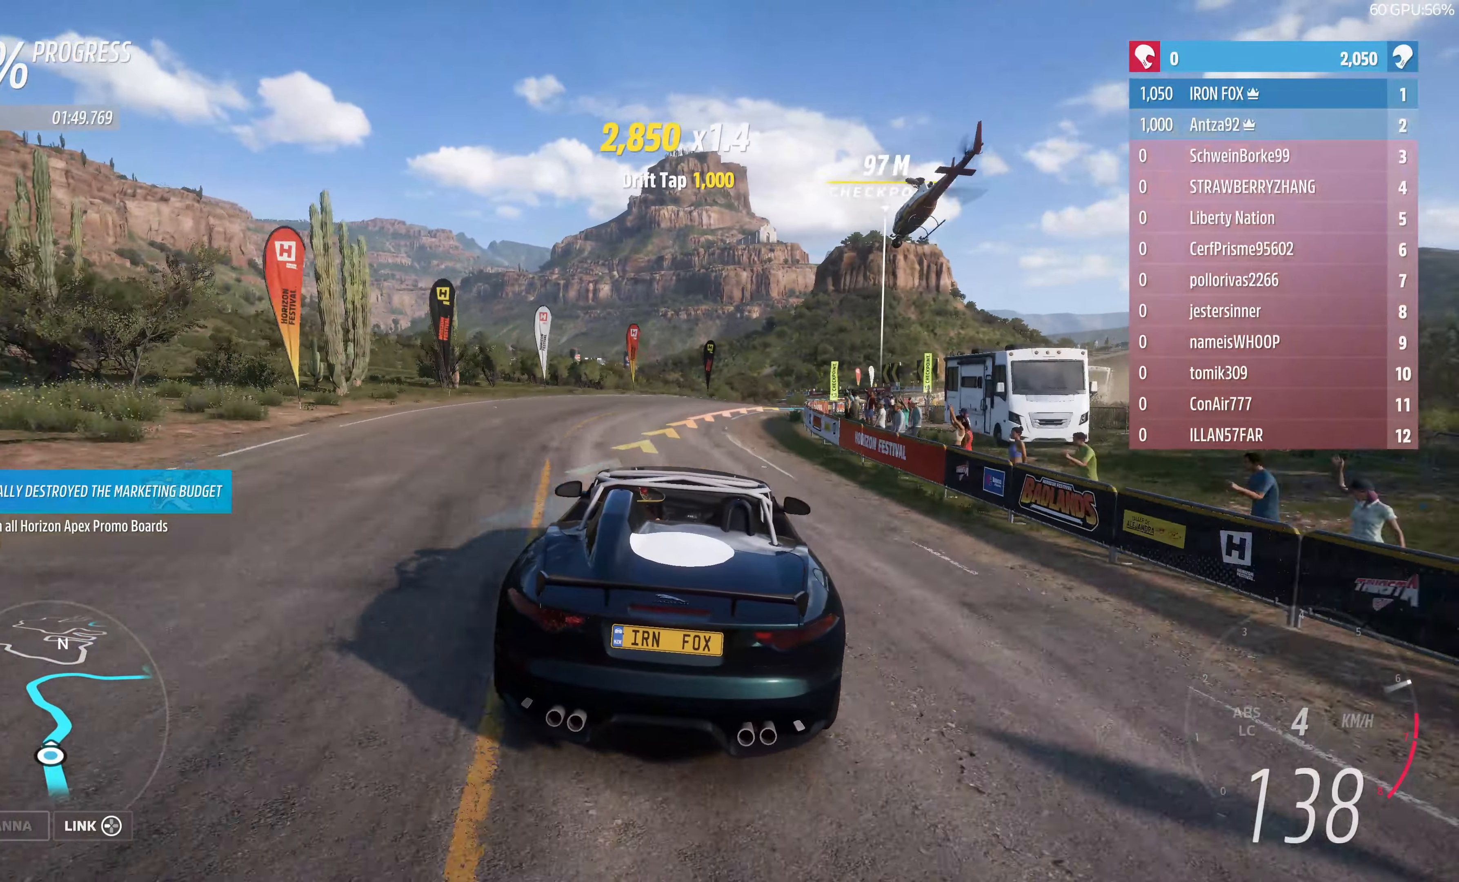
{"buttons": ["R2"], "left_stick": "up-right", "right_stick": "center", "events": [[333, "left_stick", "center"], [466, "left_stick", "up-right"]]}
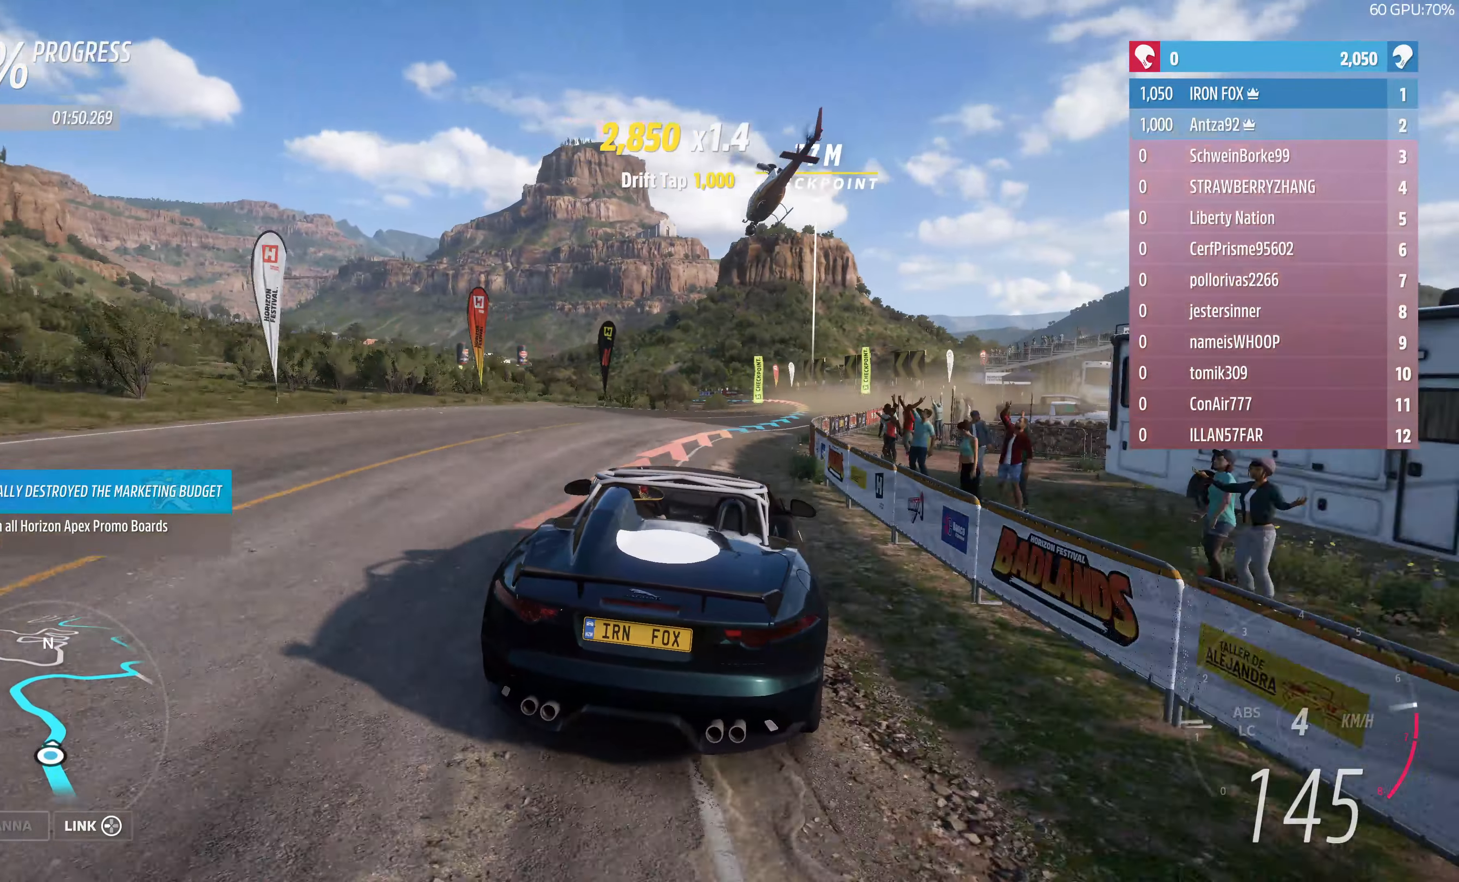
{"buttons": ["R2"], "left_stick": "up", "right_stick": "center", "events": [[100, "left_stick", "up"]]}
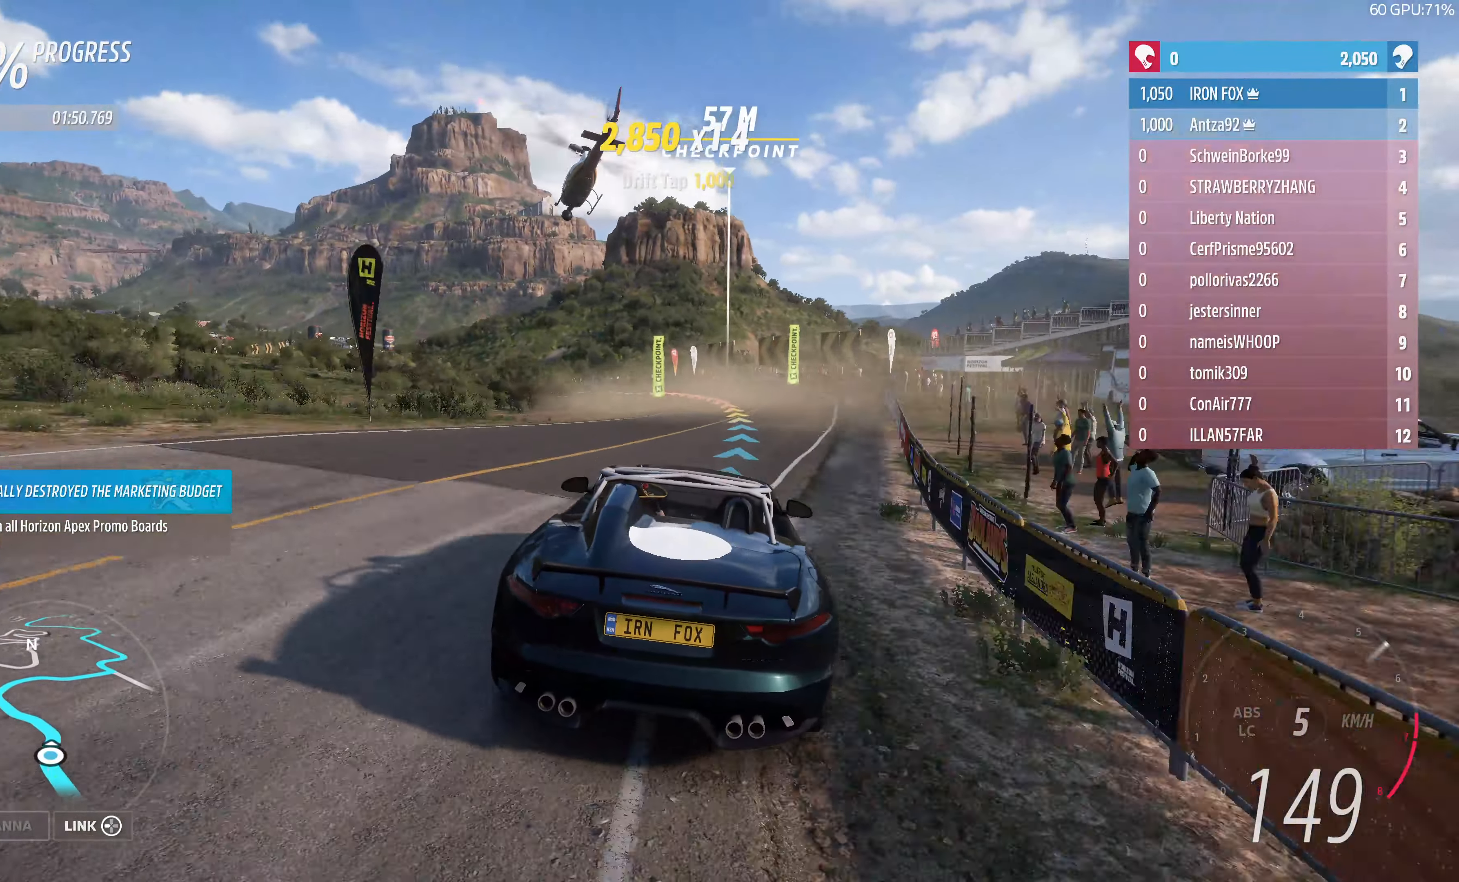
{"buttons": ["R2"], "left_stick": "up-left", "right_stick": "center", "events": [[333, "left_stick", "up-left"]]}
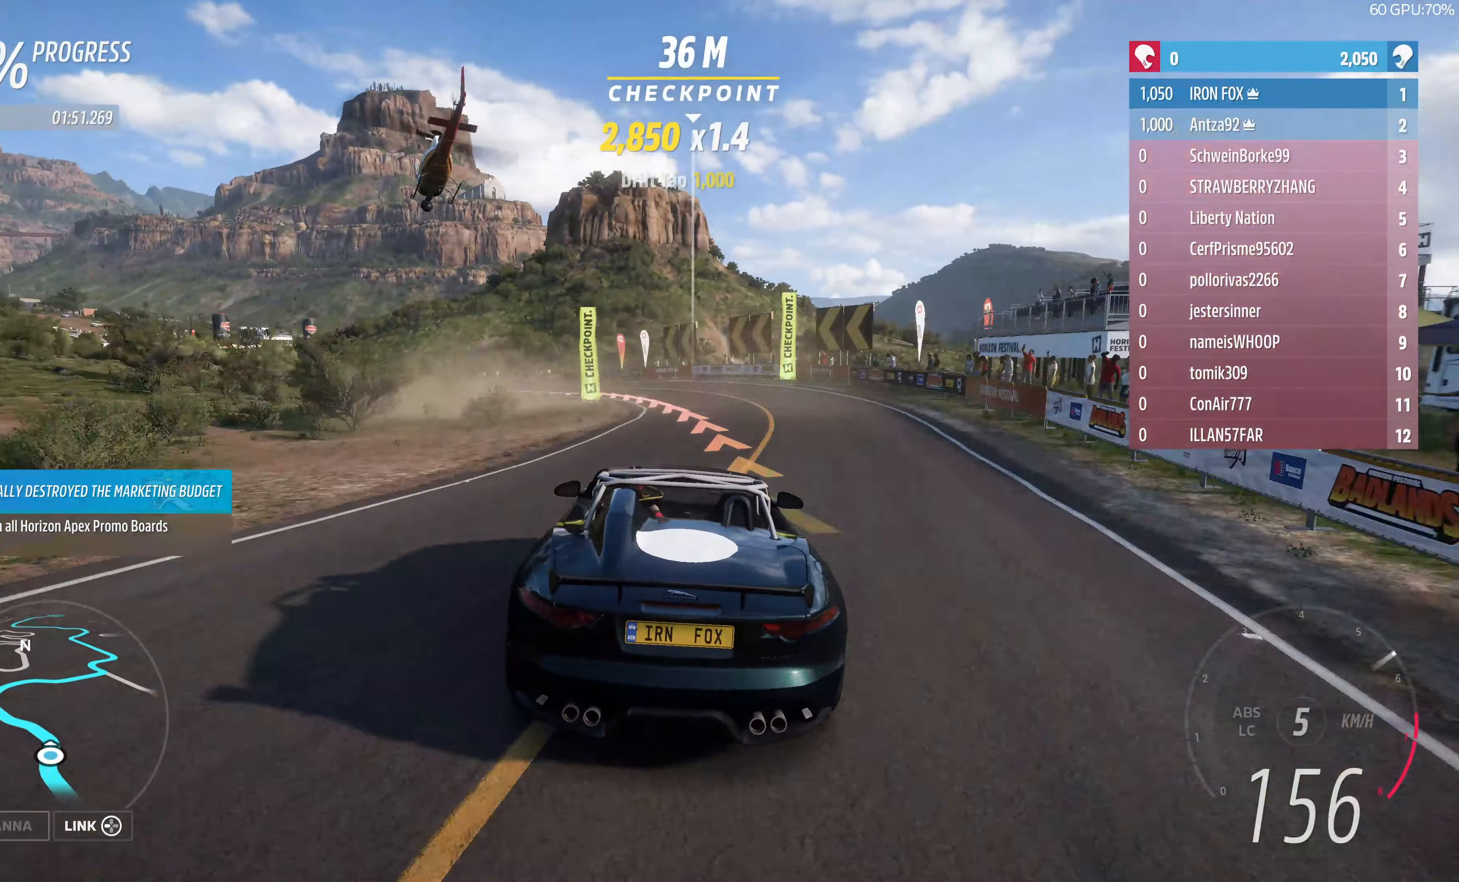
{"buttons": [], "left_stick": "up-left", "right_stick": "center", "events": [[300, "R2", "up"]]}
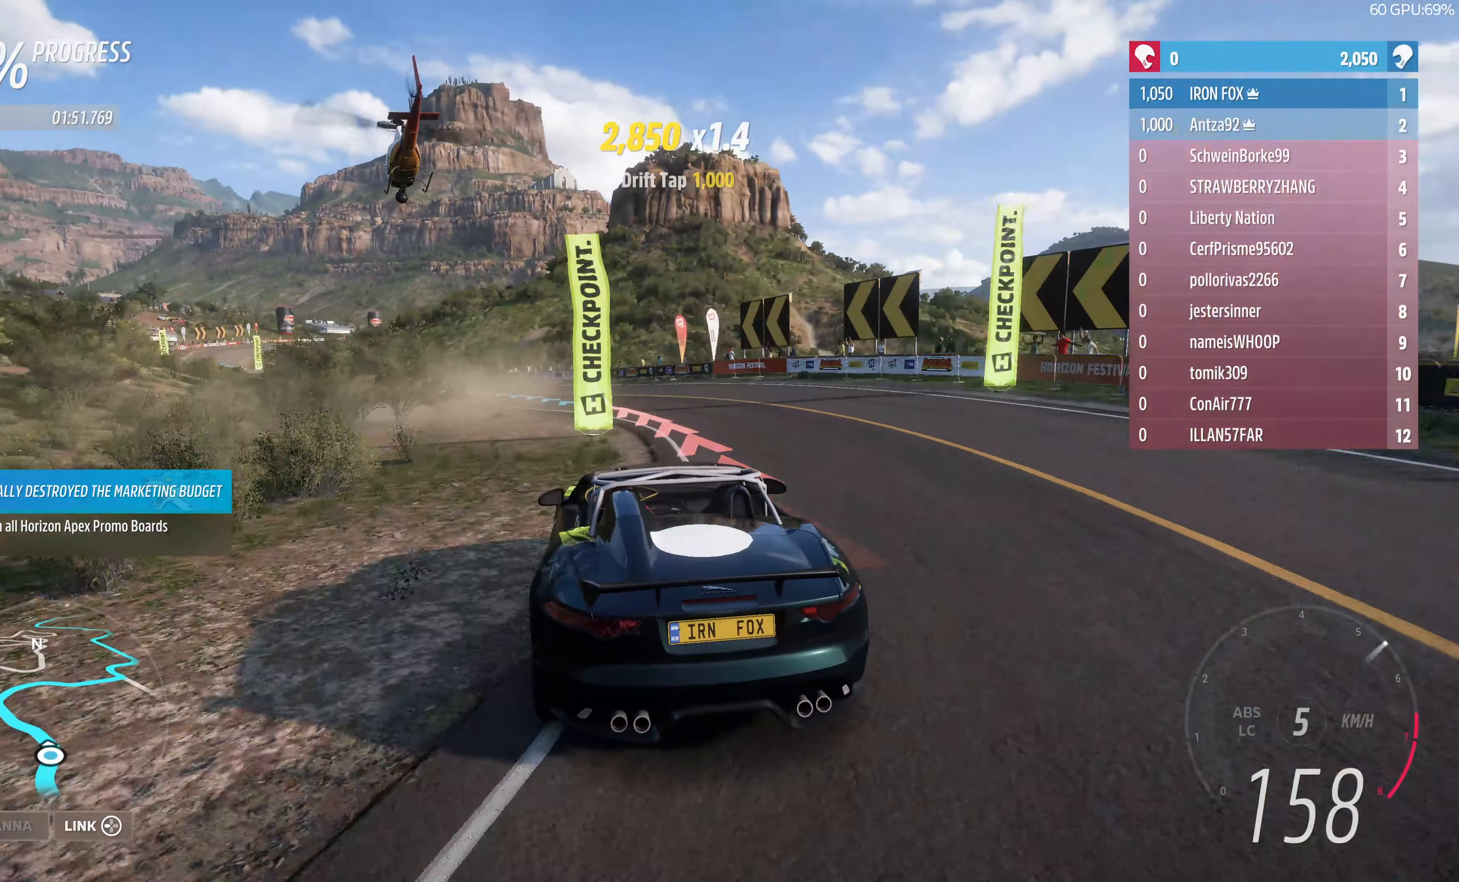
{"buttons": [], "left_stick": "up", "right_stick": "center", "events": [[233, "R2", "down"], [400, "R2", "up"], [466, "left_stick", "up"]]}
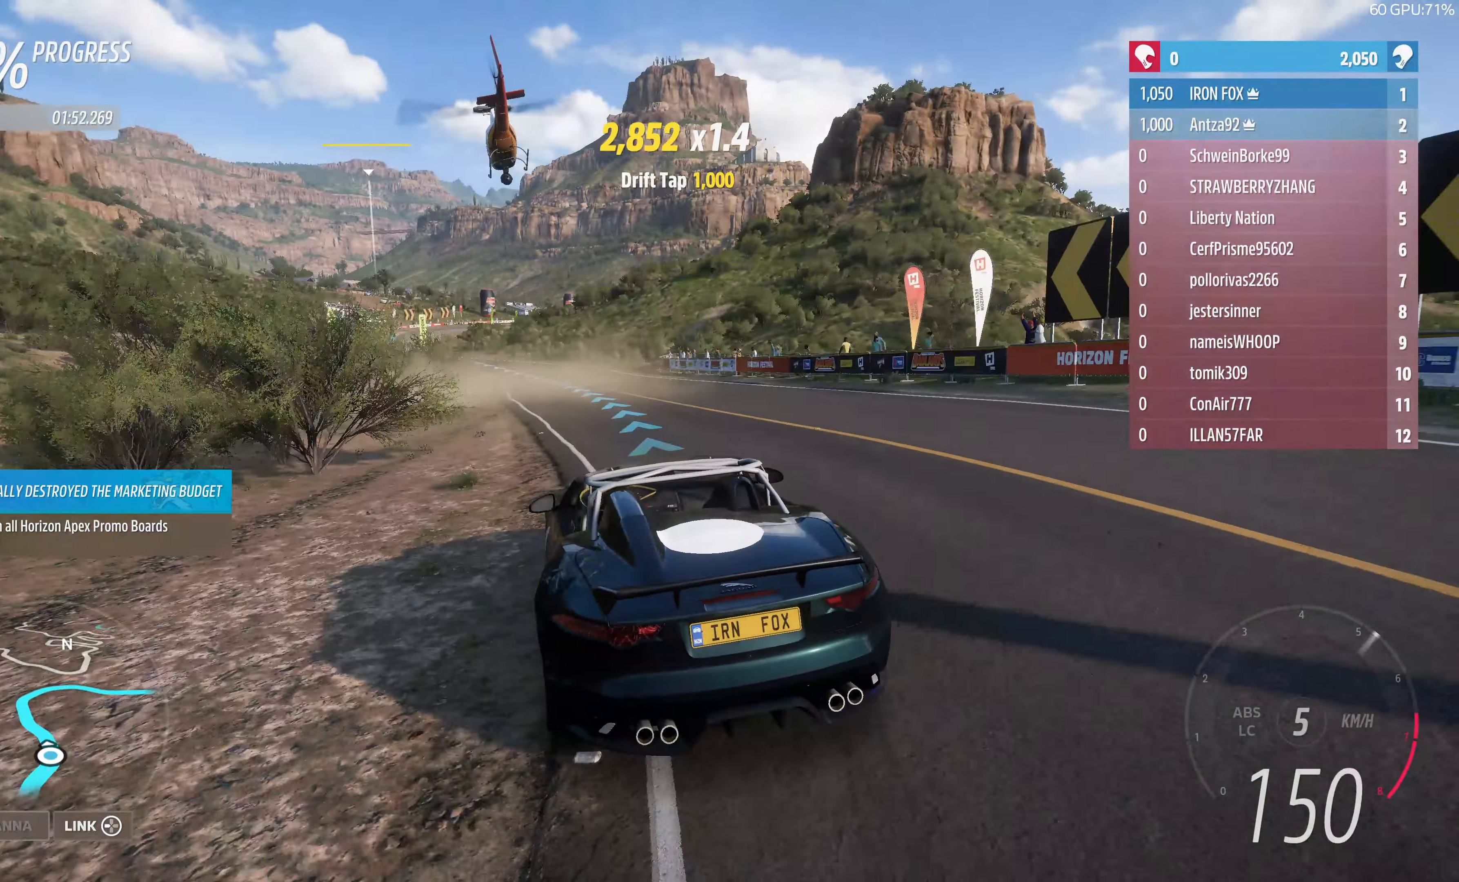
{"buttons": ["R2"], "left_stick": "up-left", "right_stick": "center", "events": [[100, "R2", "down"], [466, "left_stick", "up-left"]]}
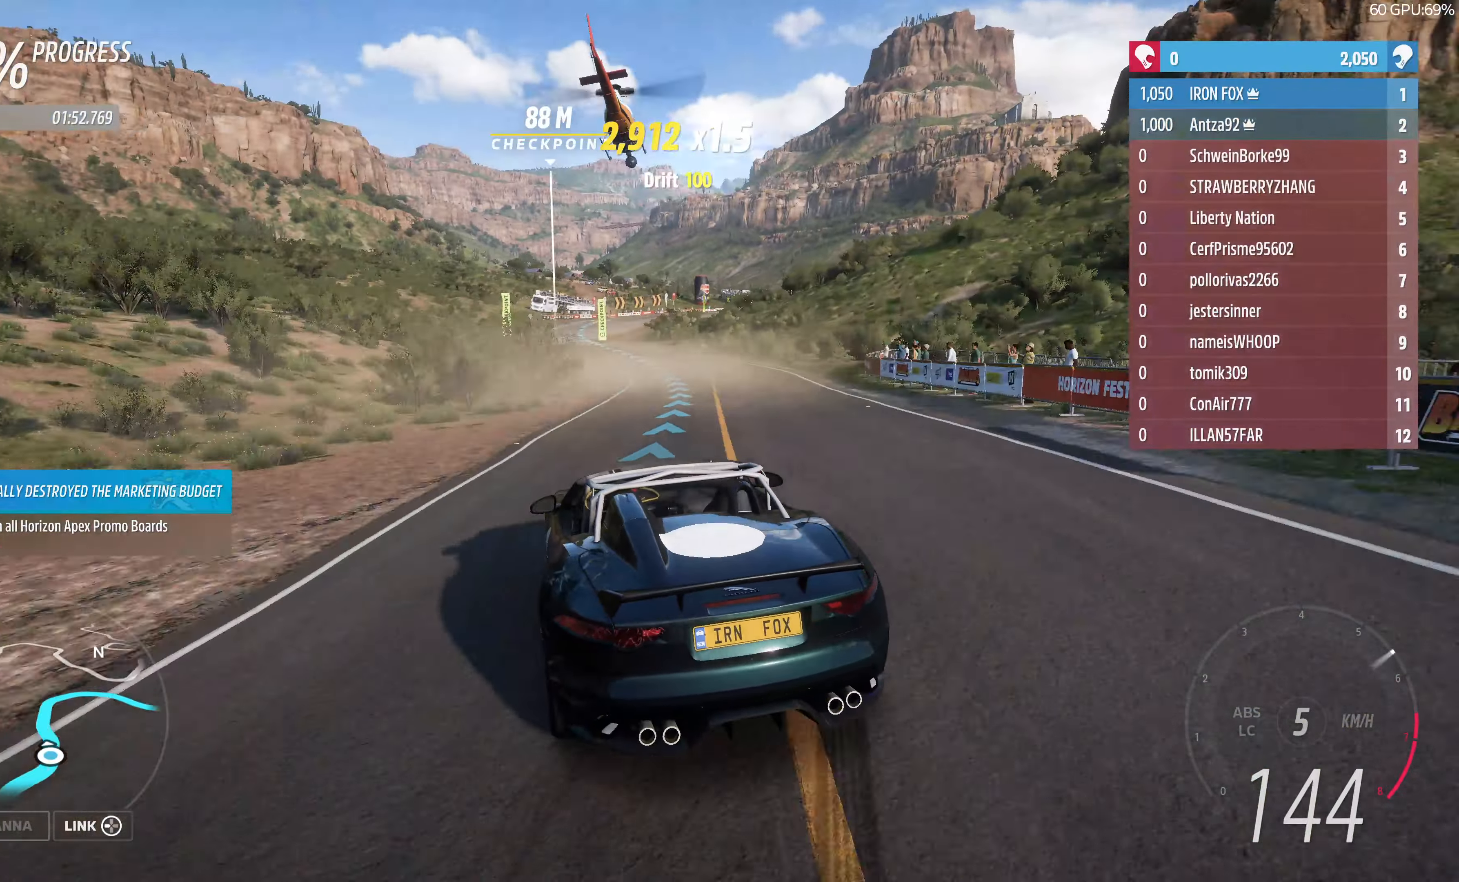
{"buttons": ["R2"], "left_stick": "up", "right_stick": "center", "events": [[100, "left_stick", "up-right"], [366, "left_stick", "up"]]}
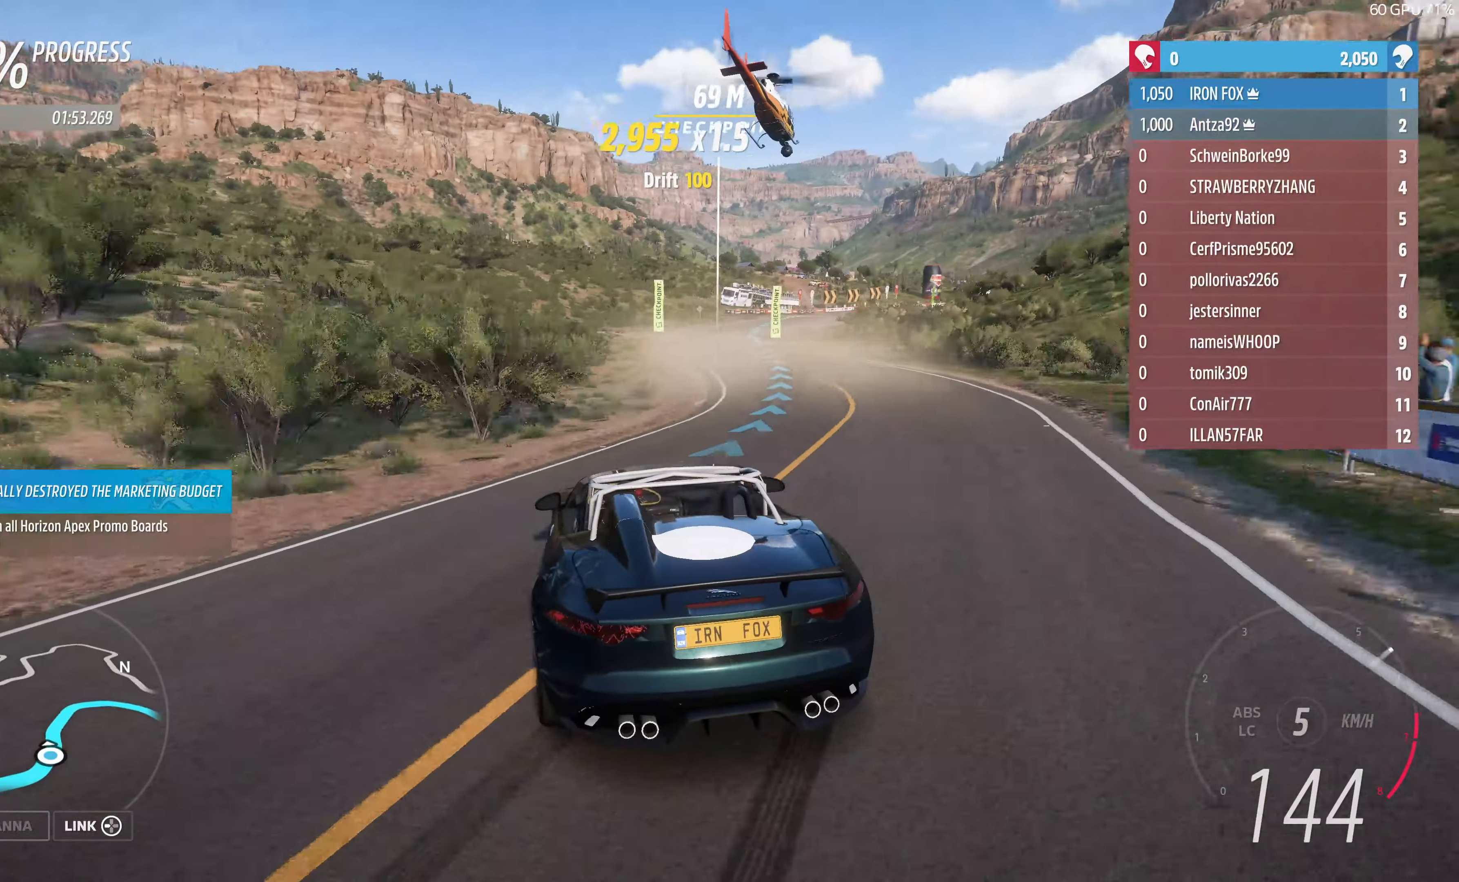
{"buttons": ["R2"], "left_stick": "center", "right_stick": "center", "events": [[133, "left_stick", "right"], [333, "left_stick", "center"]]}
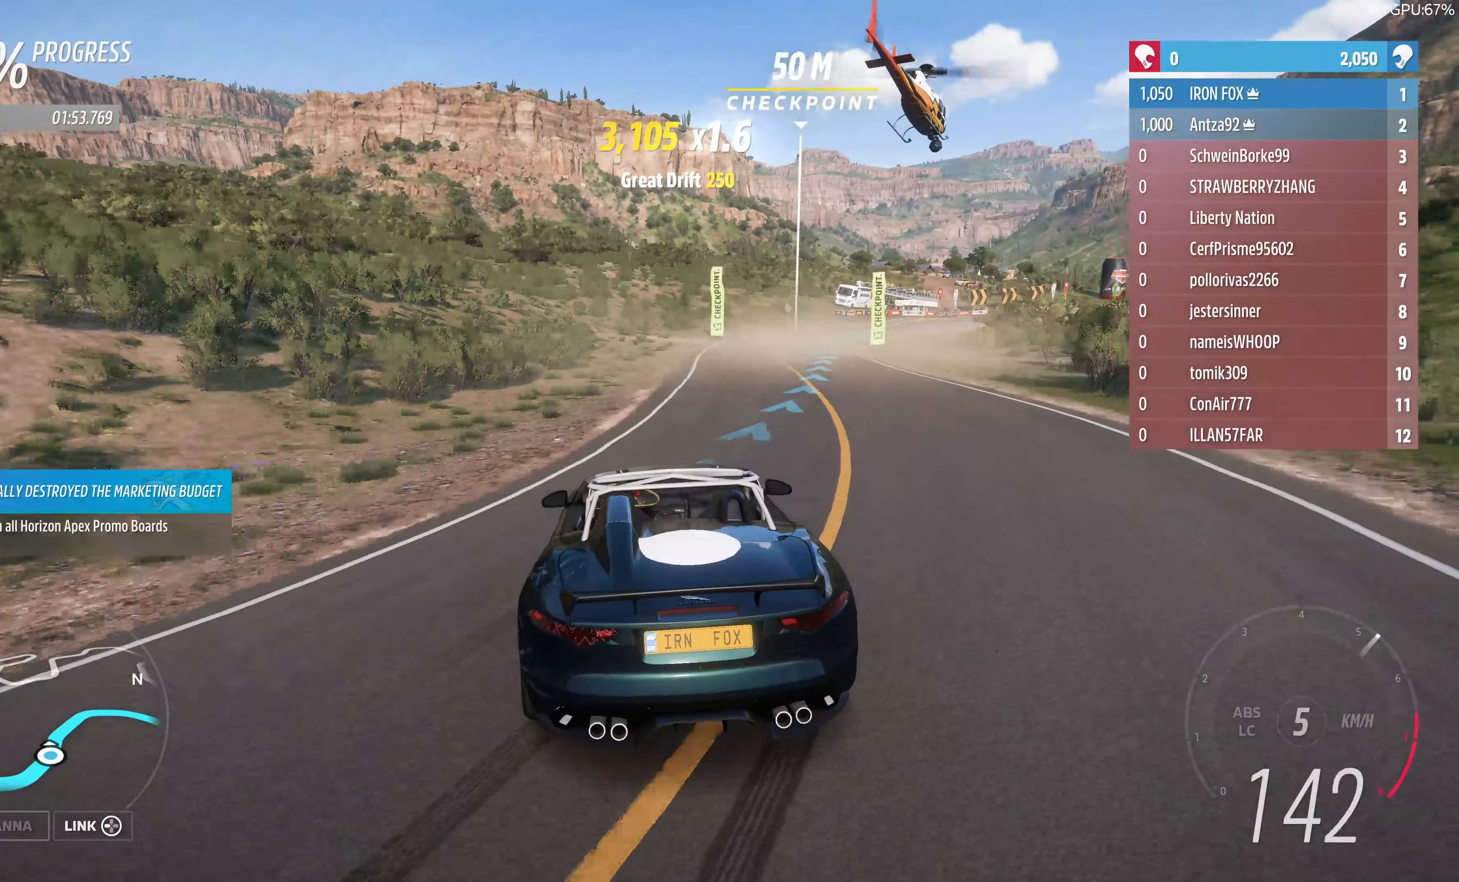
{"buttons": ["R2"], "left_stick": "center", "right_stick": "center", "events": [[100, "left_stick", "up-right"], [366, "left_stick", "center"]]}
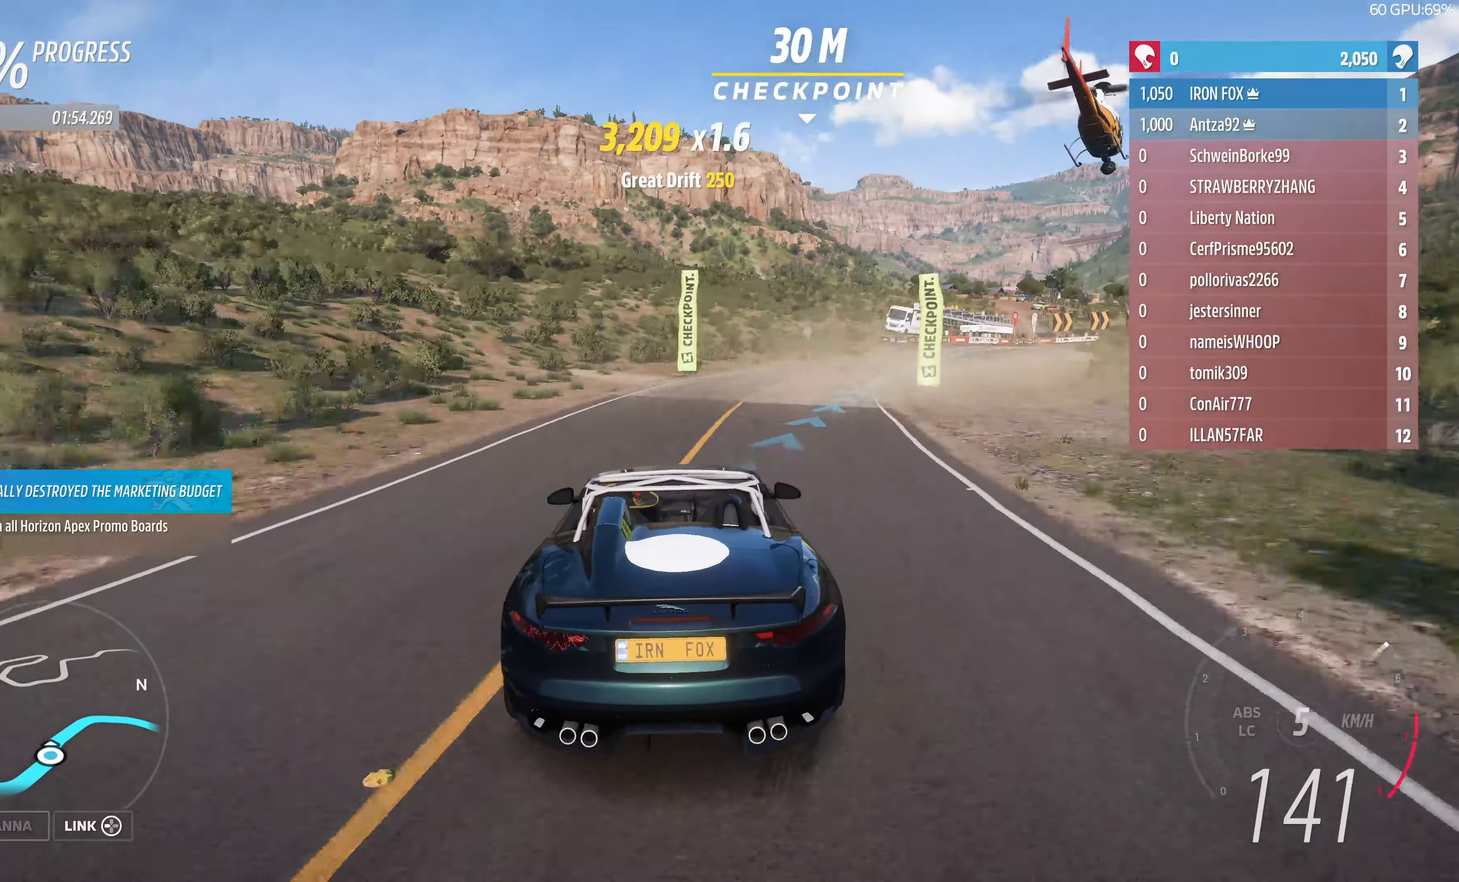
{"buttons": [], "left_stick": "right", "right_stick": "center", "events": [[66, "left_stick", "right"], [334, "left_stick", "center"], [500, "R2", "up"], [500, "left_stick", "right"]]}
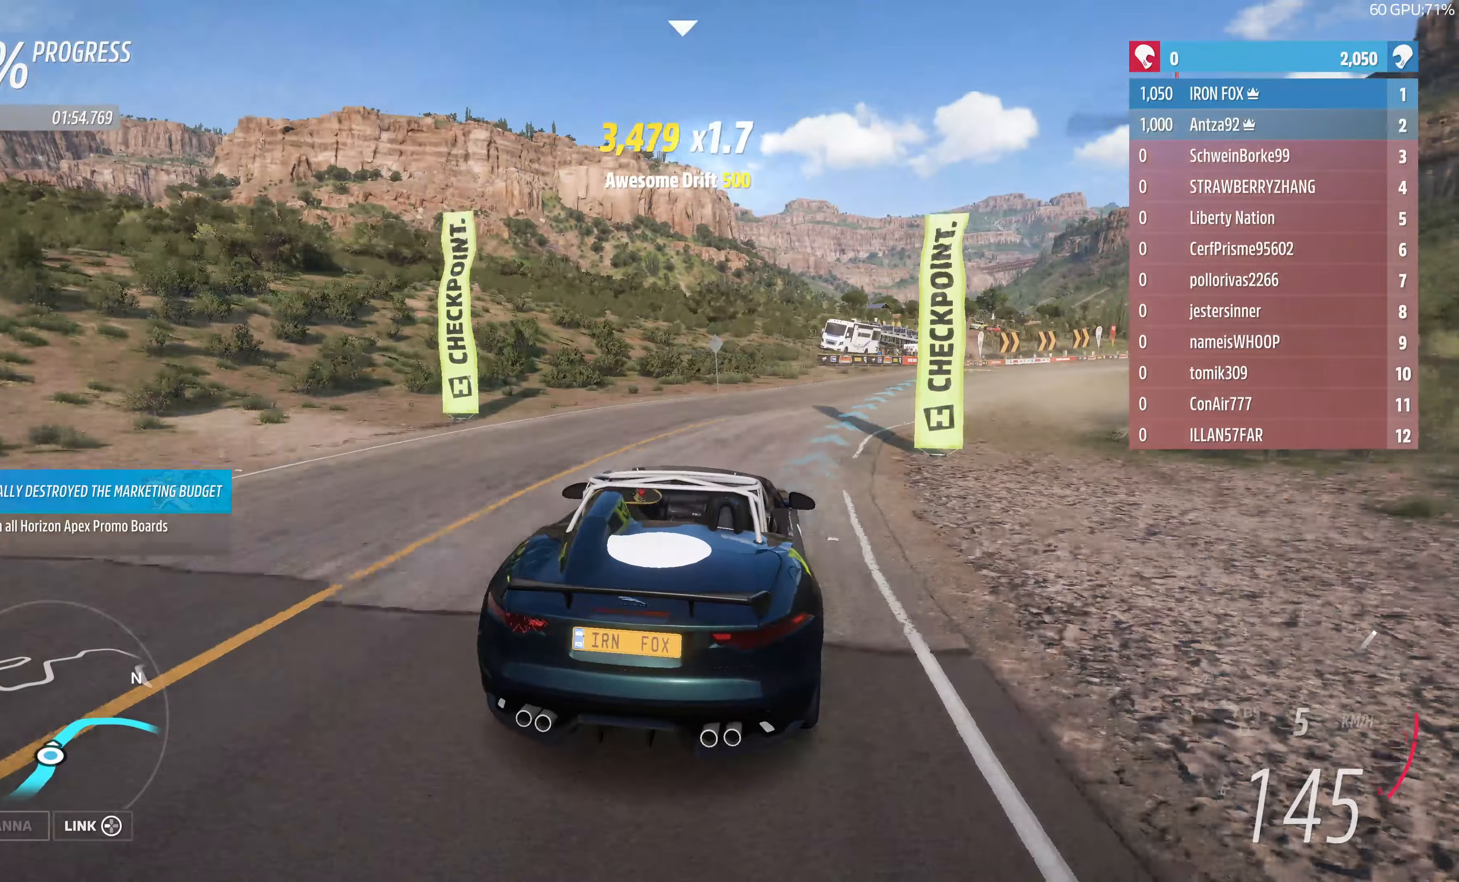
{"buttons": ["R2"], "left_stick": "center", "right_stick": "center", "events": [[200, "left_stick", "center"], [300, "R2", "down"], [334, "left_stick", "right"], [500, "left_stick", "center"]]}
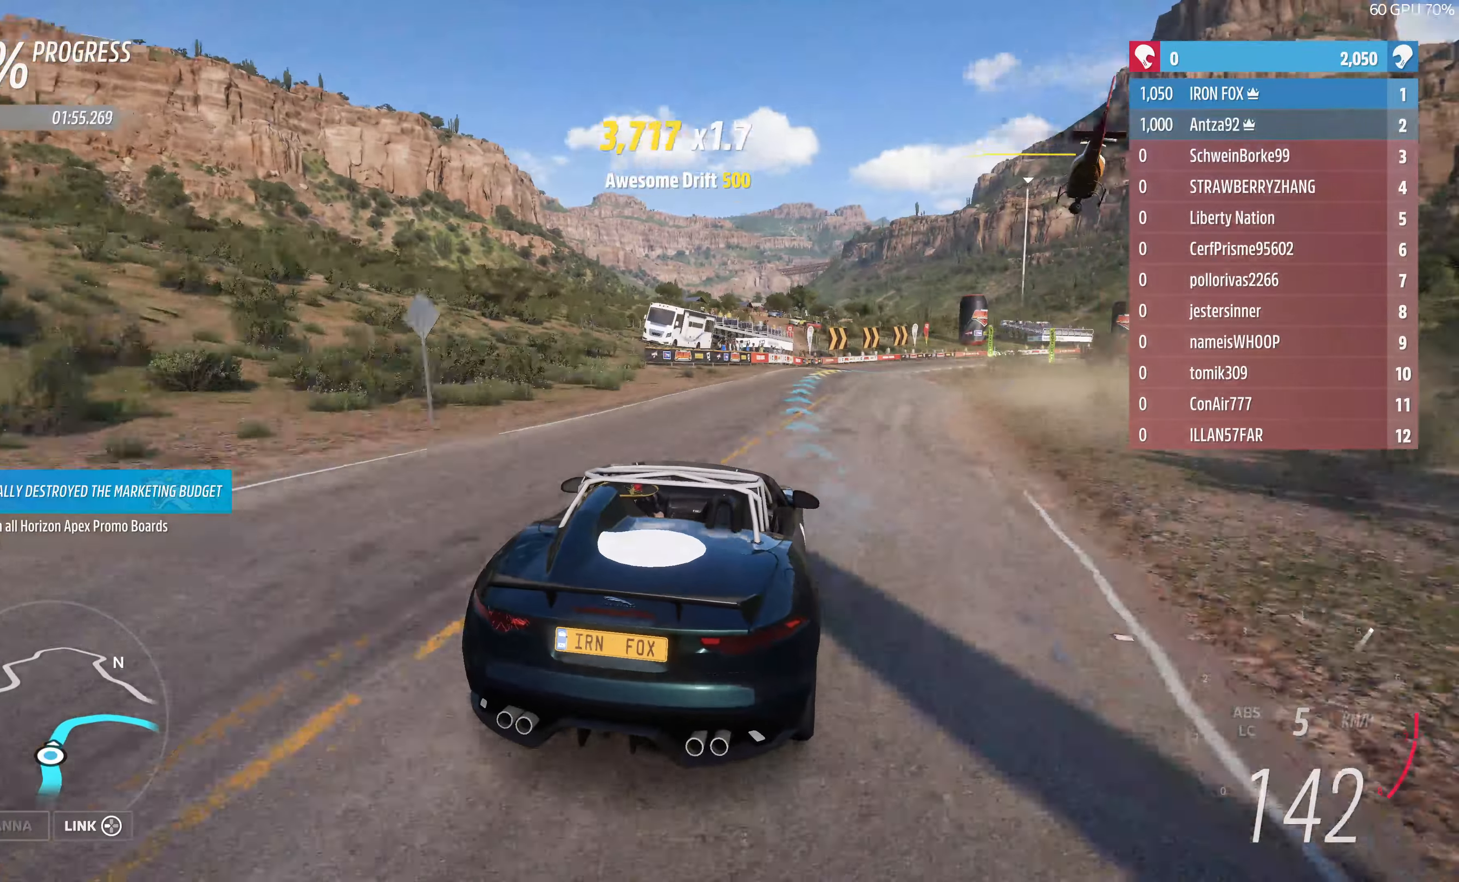
{"buttons": ["R2"], "left_stick": "up-right", "right_stick": "center", "events": [[267, "left_stick", "up-left"], [367, "left_stick", "center"], [467, "left_stick", "up-right"]]}
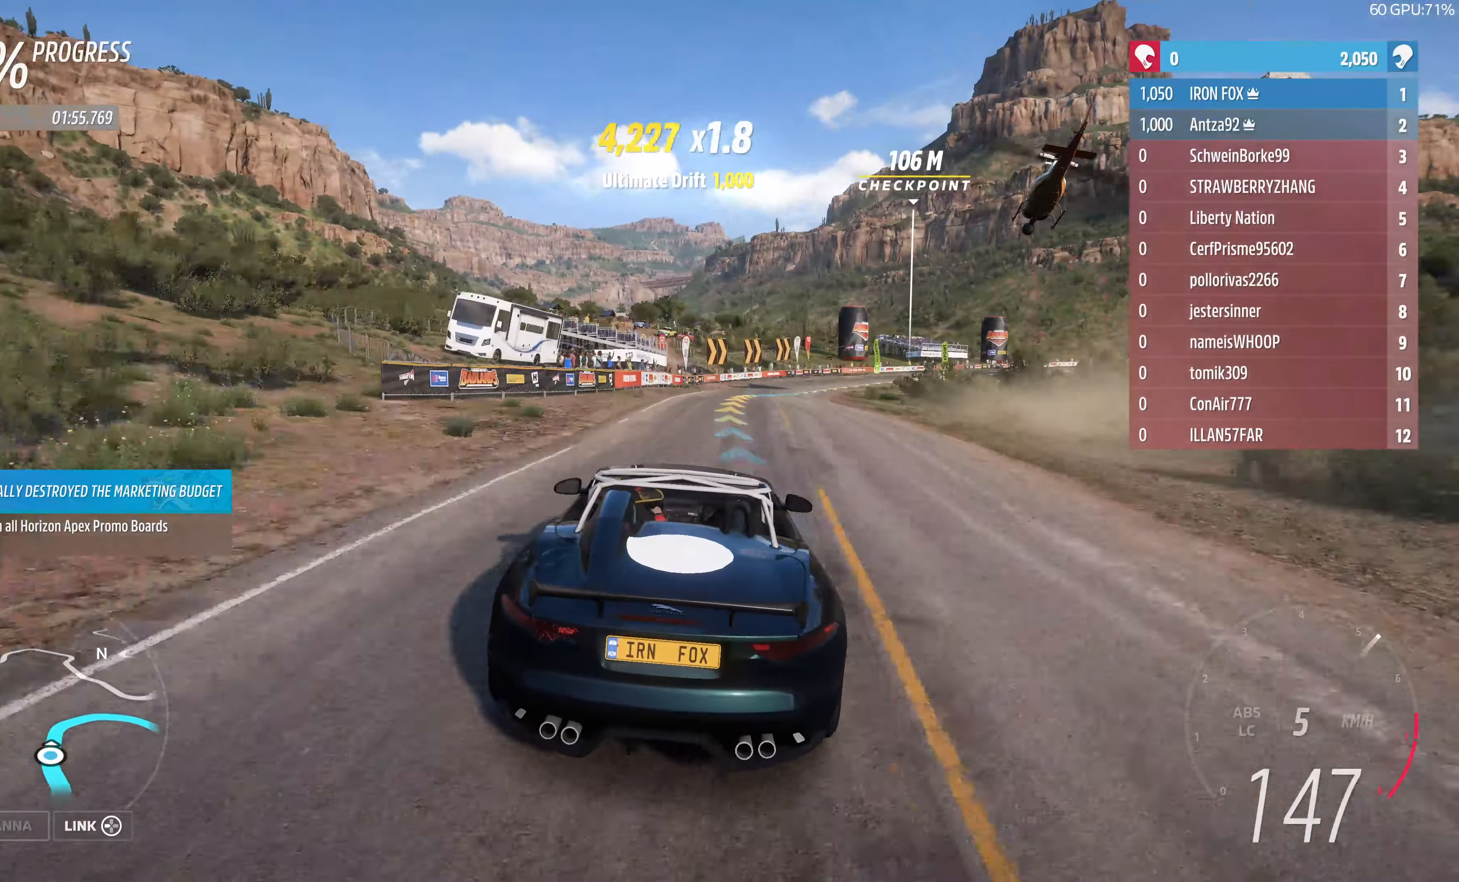
{"buttons": [], "left_stick": "up-right", "right_stick": "center", "events": [[134, "left_stick", "up"], [300, "left_stick", "up-right"], [467, "R2", "up"]]}
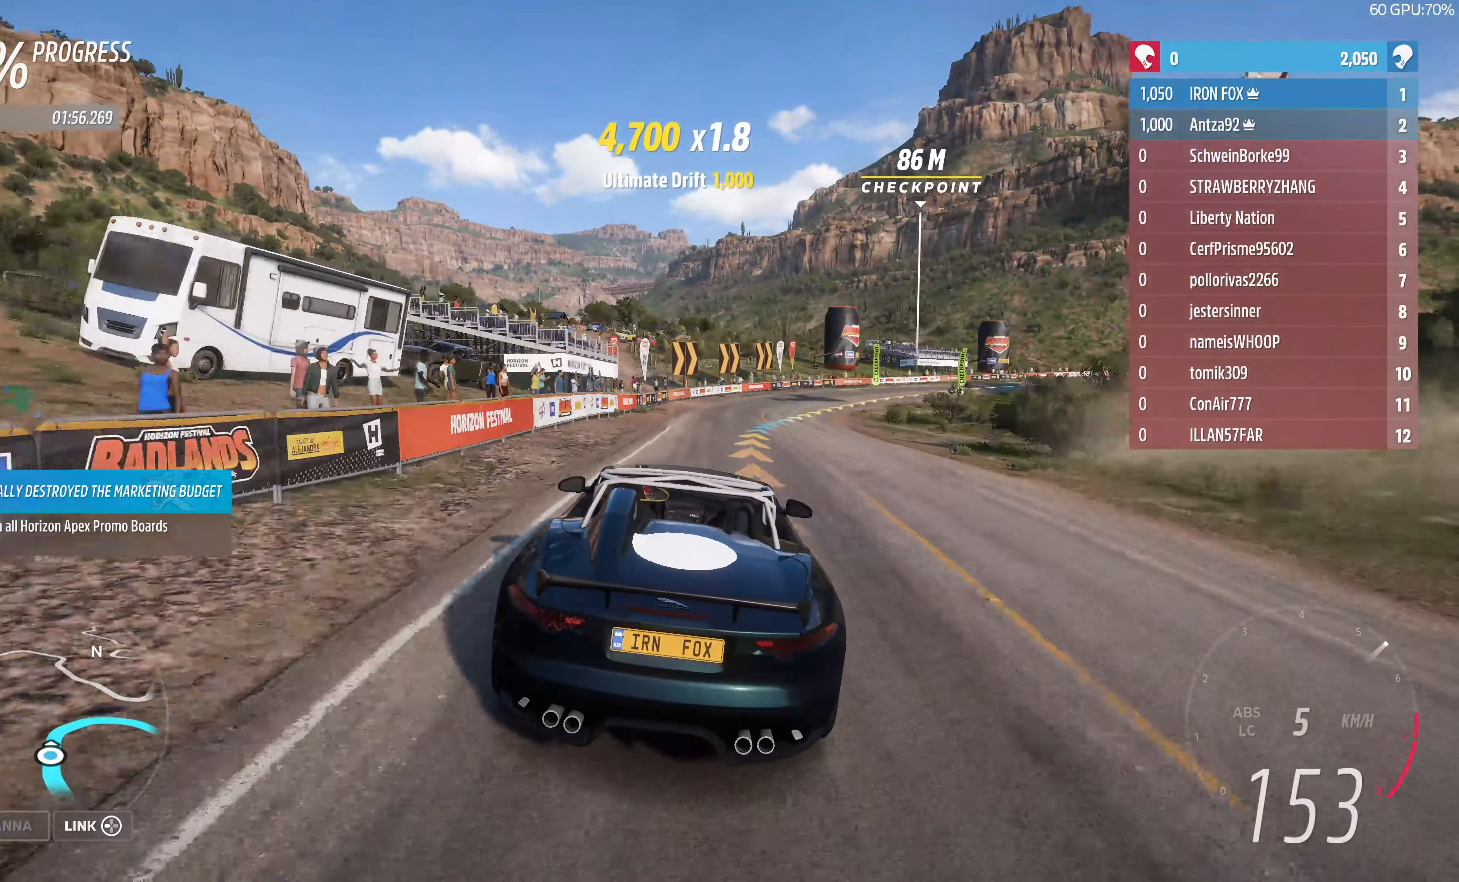
{"buttons": ["R2"], "left_stick": "up-right", "right_stick": "center", "events": [[34, "R2", "down"]]}
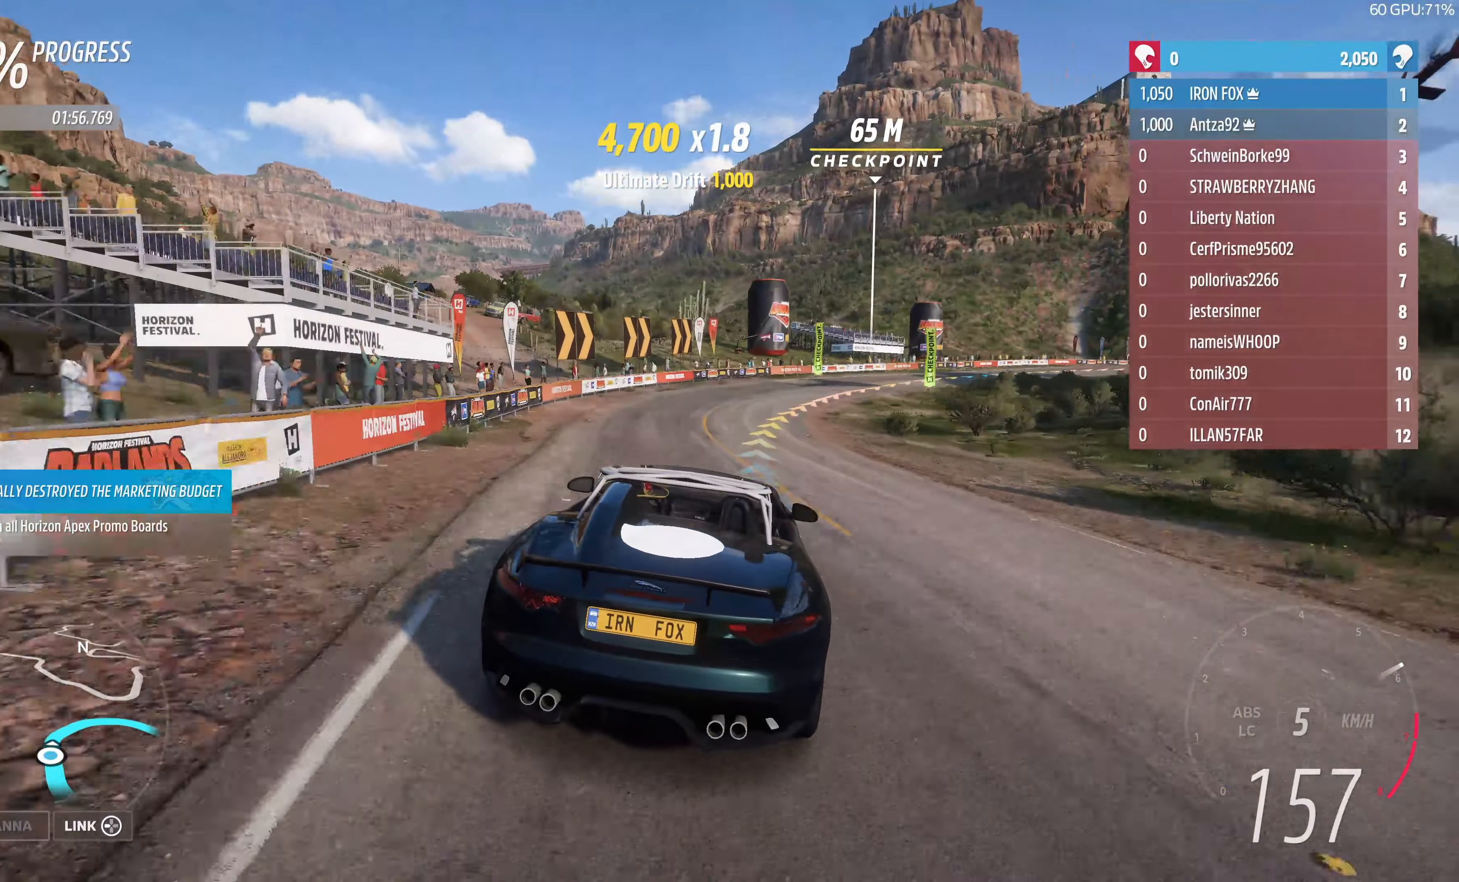
{"buttons": [], "left_stick": "up-right", "right_stick": "center", "events": [[100, "left_stick", "up"], [267, "left_stick", "up-right"], [467, "R2", "up"]]}
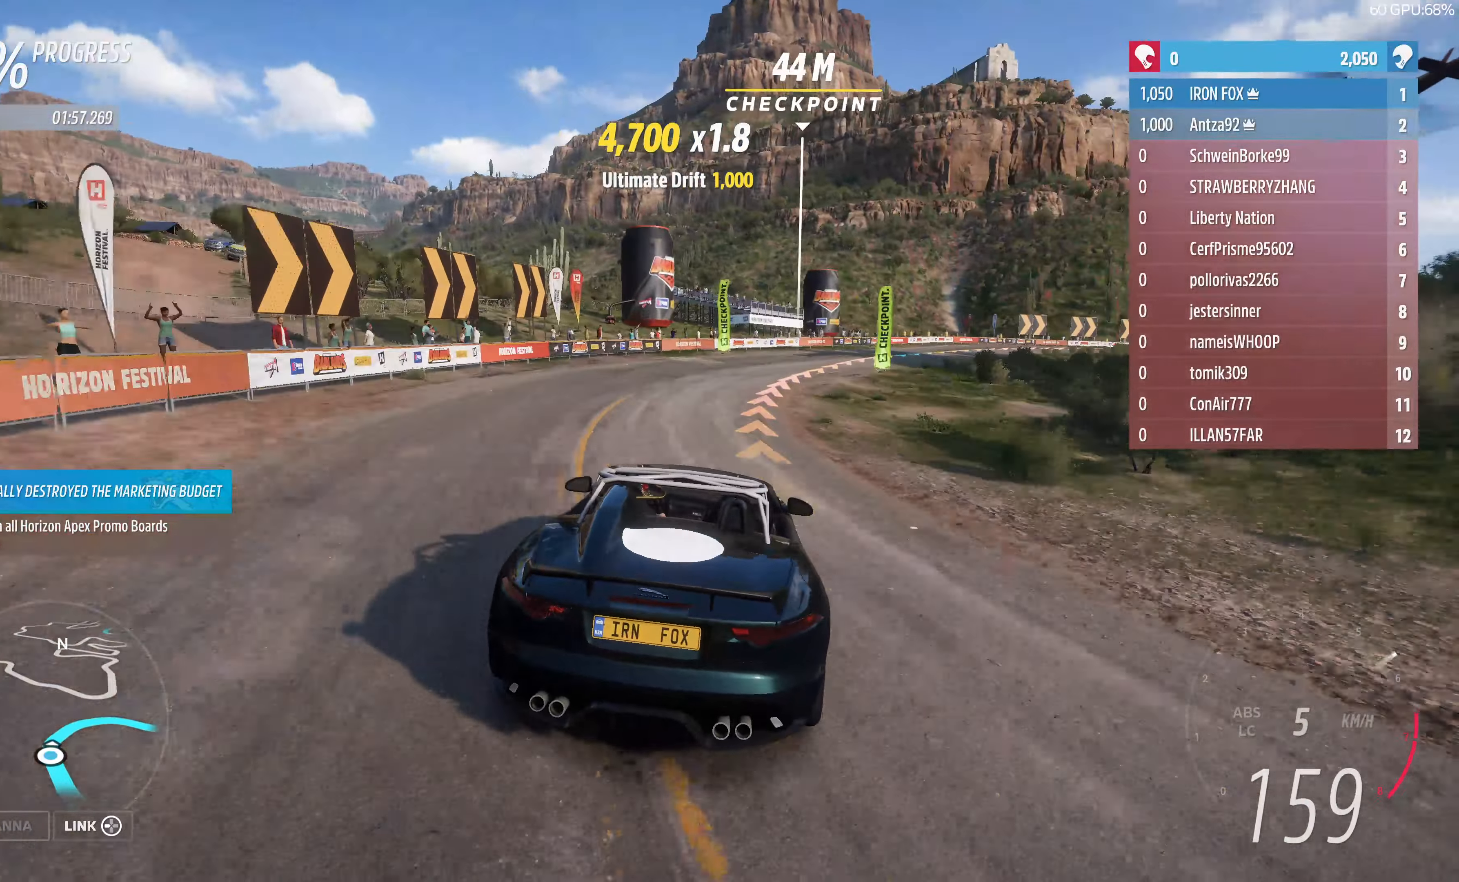
{"buttons": [], "left_stick": "up-right", "right_stick": "center", "events": []}
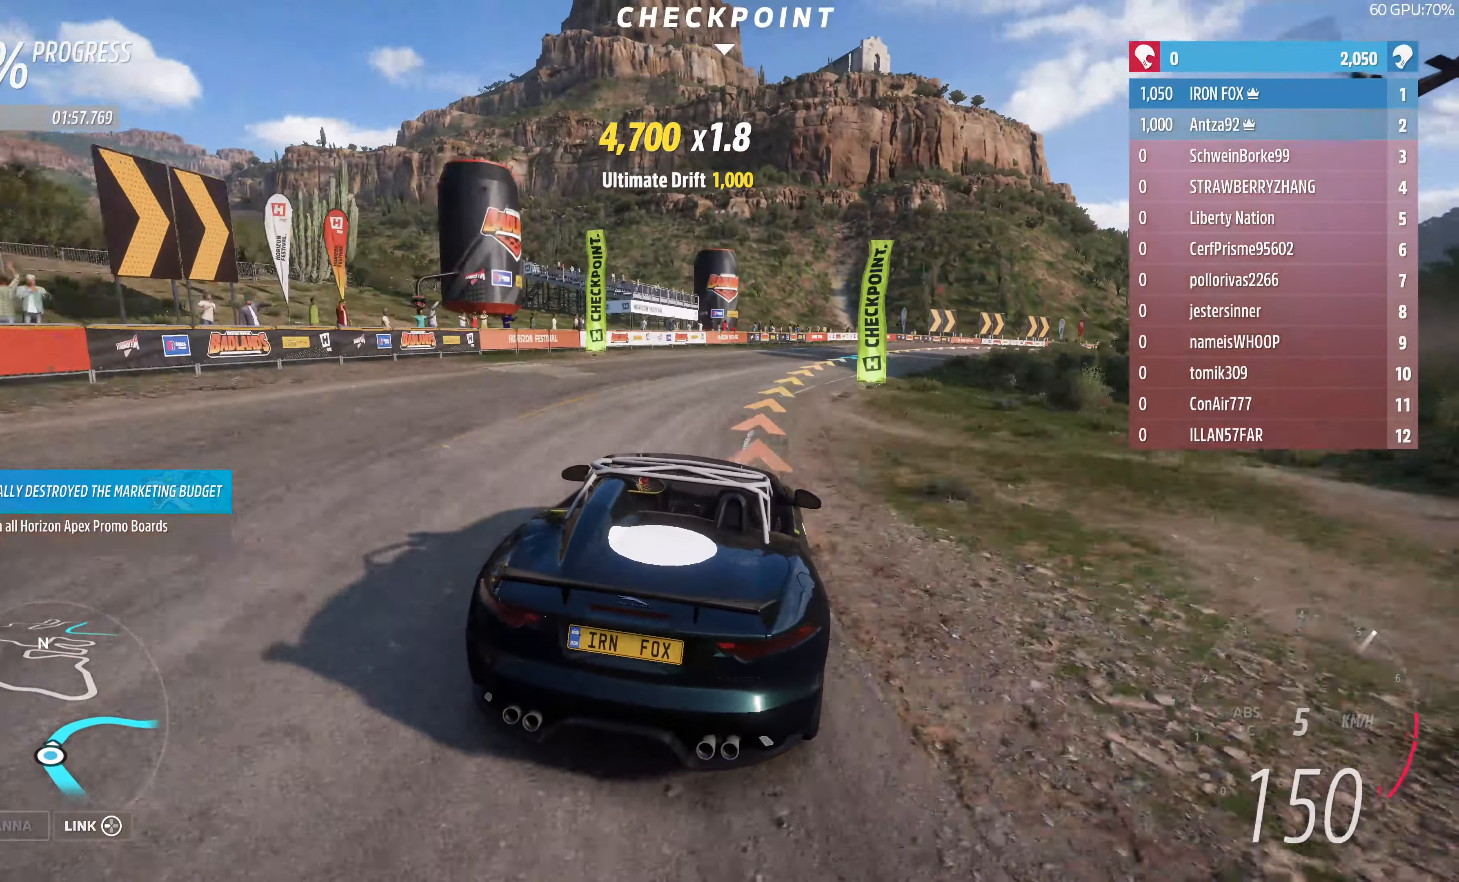
{"buttons": ["R2"], "left_stick": "up-left", "right_stick": "center", "events": [[200, "left_stick", "center"], [367, "R2", "down"], [367, "left_stick", "up"], [500, "left_stick", "up-left"]]}
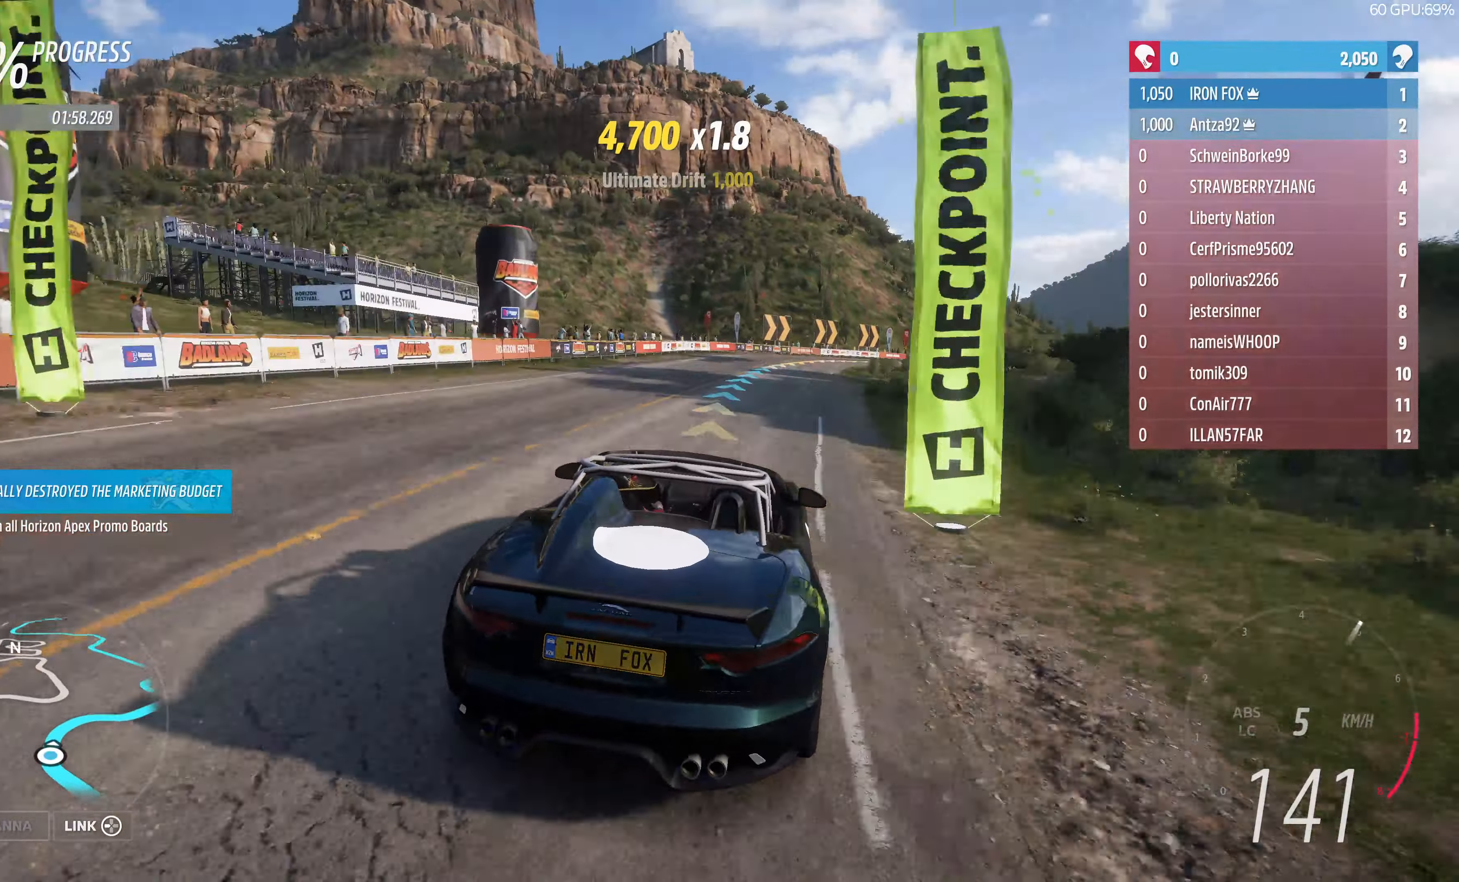
{"buttons": ["R2"], "left_stick": "up-right", "right_stick": "center", "events": [[267, "left_stick", "up-right"]]}